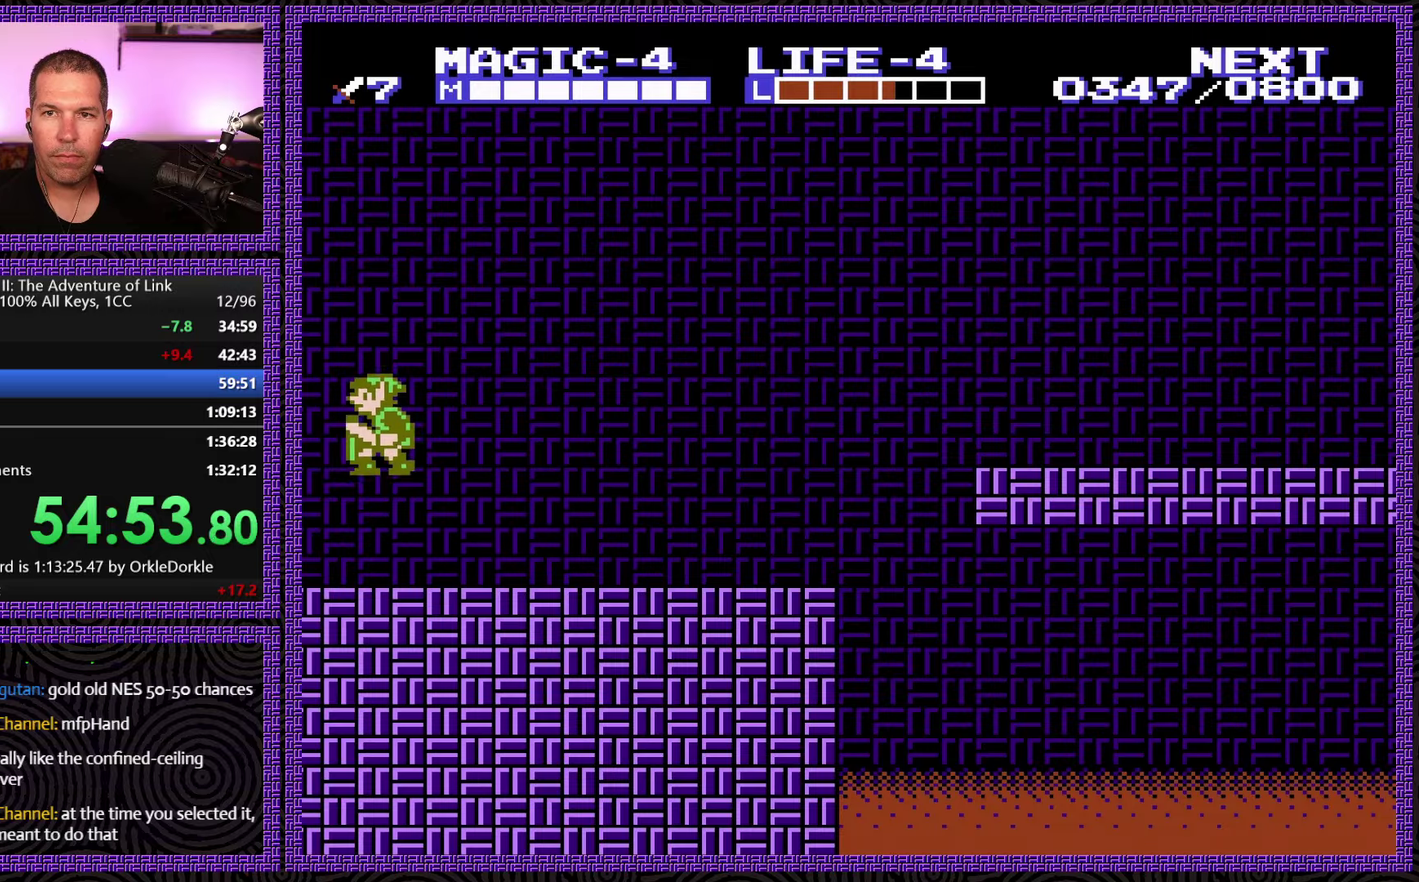
Gameplay with a controller (Nintendo layout); each line is a JSON object with the inputs held at the frame after it. "events" lists button and stick changes between this image and that frame as [ms after this image, input, new state], when the widget could be followed in between. Not read: L3 R3.
{"buttons": ["DPAD_LEFT"], "events": [[217, "A", "up"]]}
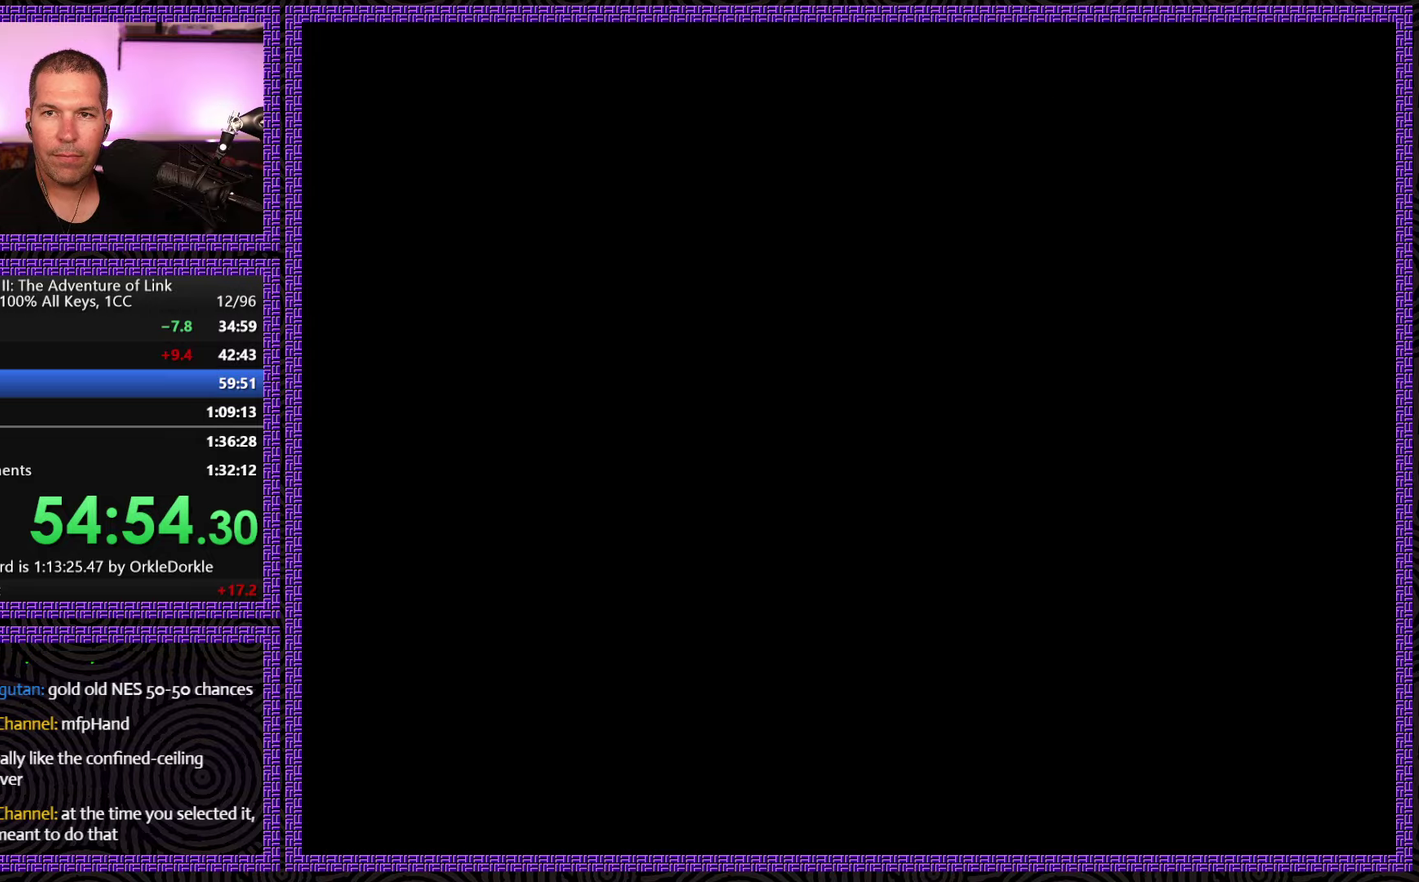
{"buttons": ["DPAD_LEFT"], "events": []}
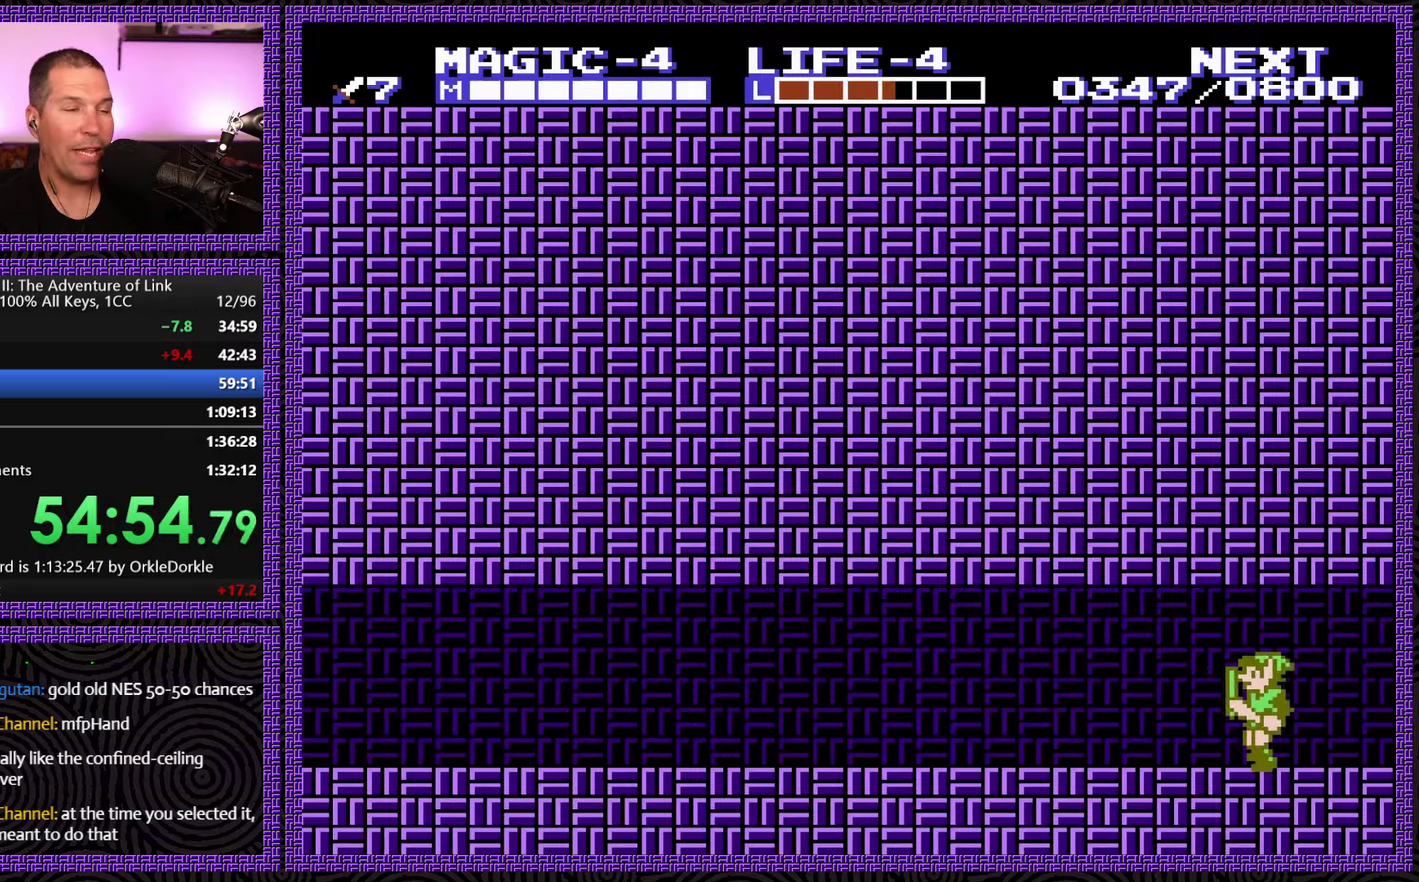
{"buttons": ["DPAD_LEFT"], "events": []}
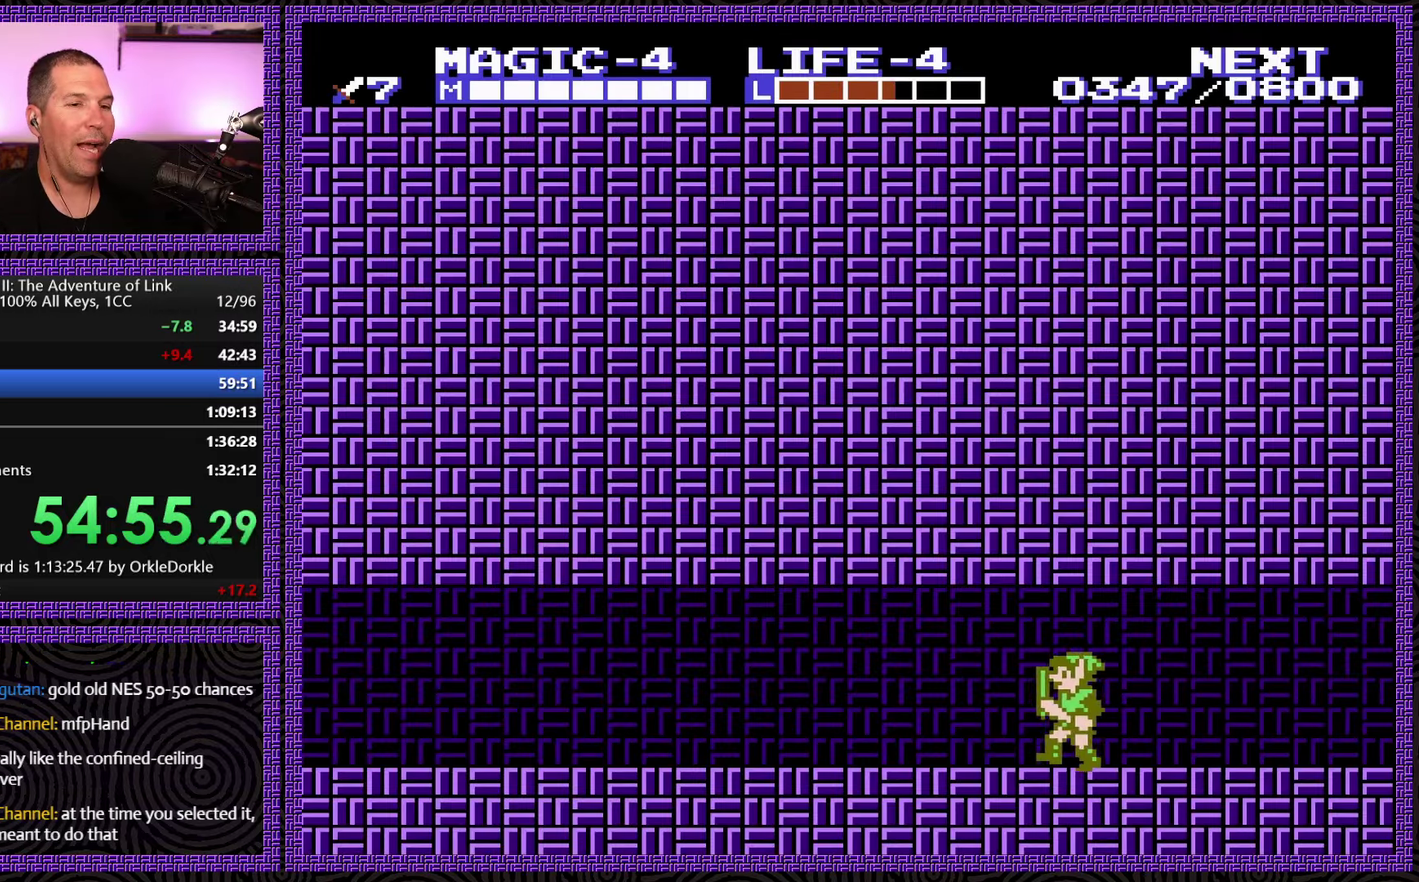
{"buttons": ["DPAD_LEFT"], "events": [[100, "A", "down"], [317, "A", "up"]]}
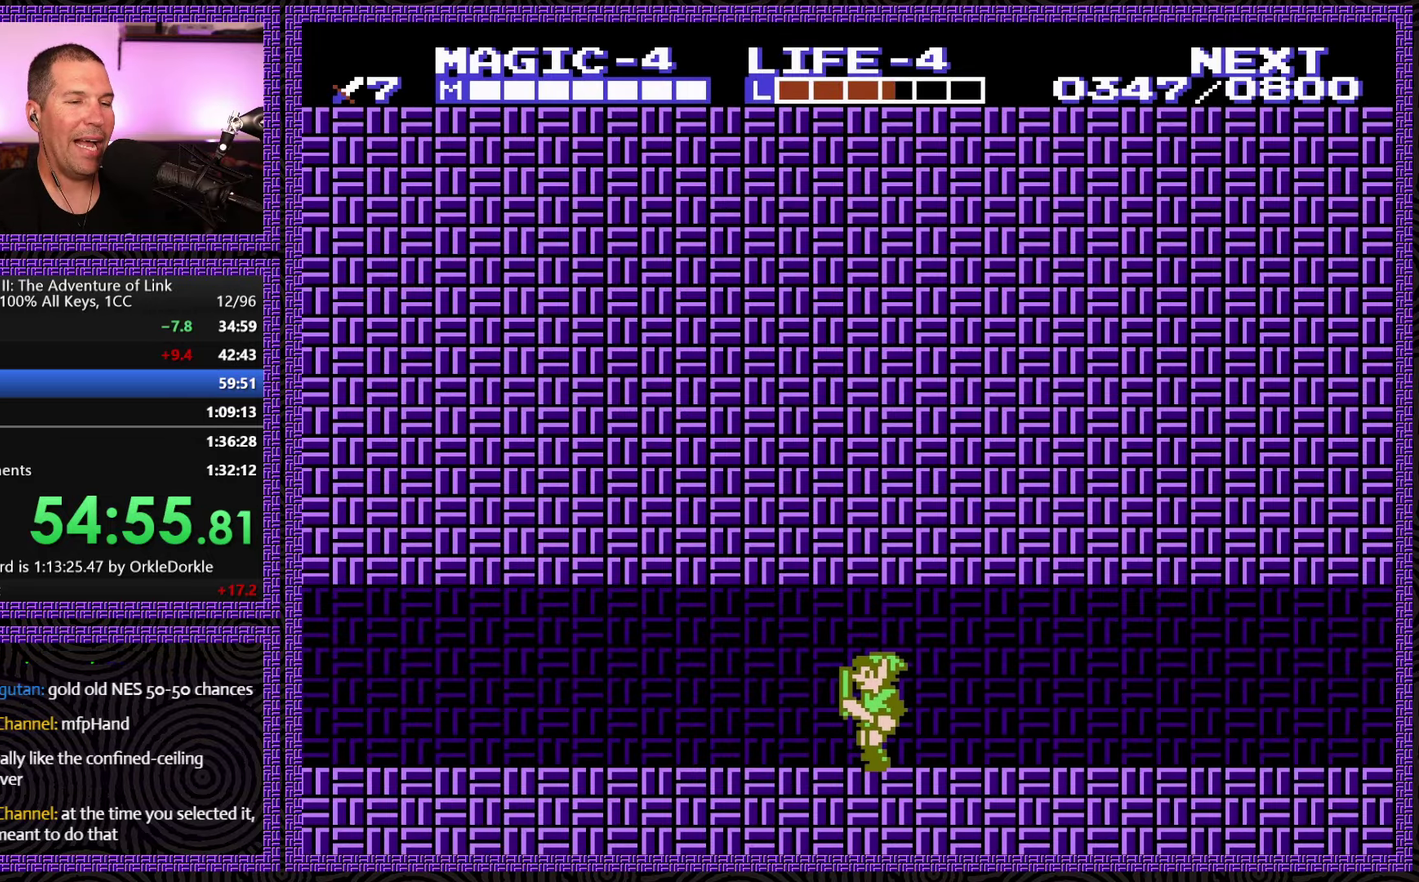
{"buttons": ["DPAD_LEFT"], "events": []}
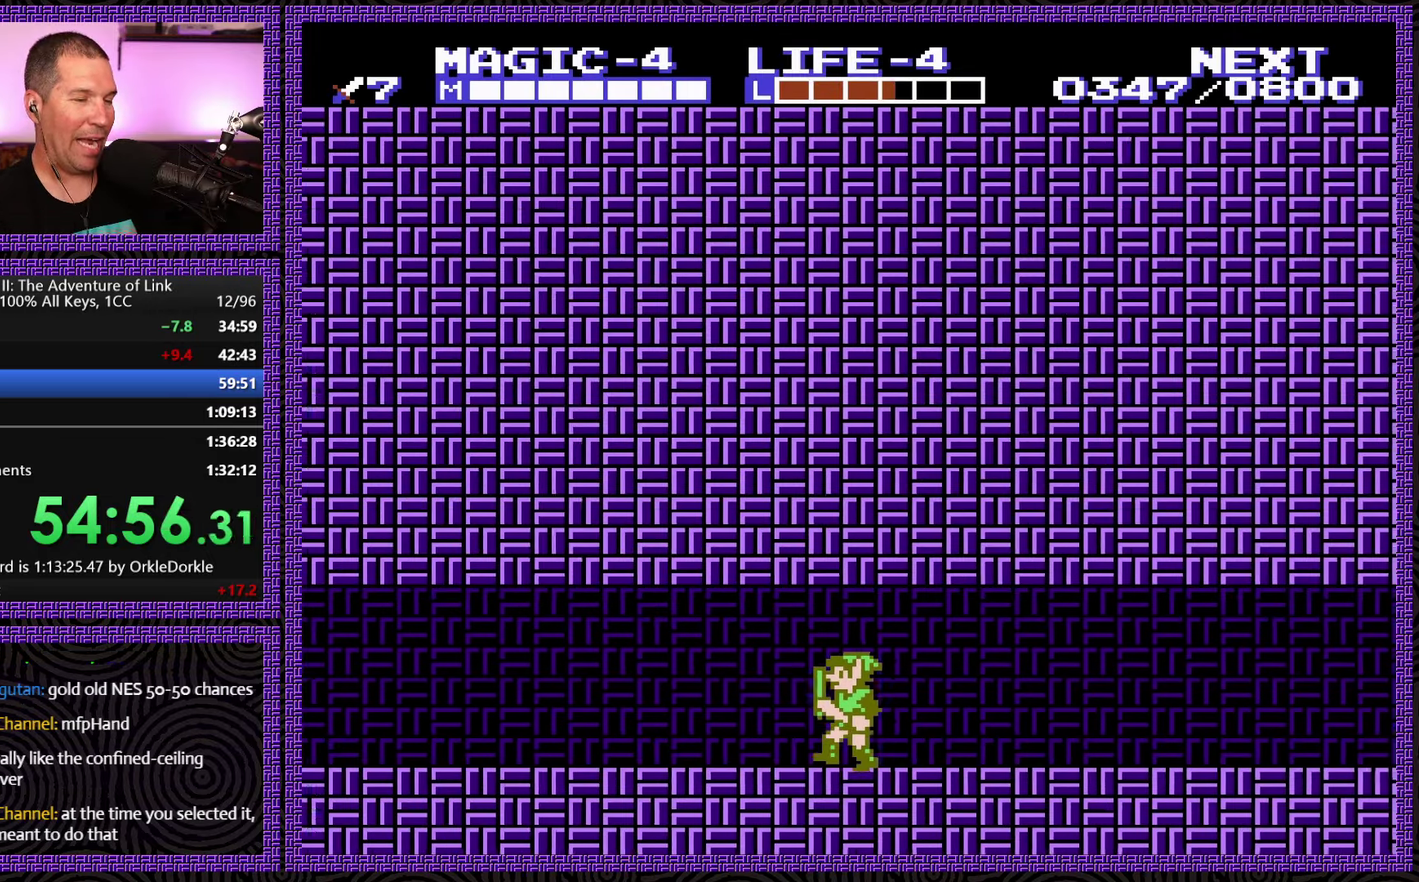
{"buttons": ["DPAD_LEFT"], "events": [[217, "A", "down"], [450, "A", "up"]]}
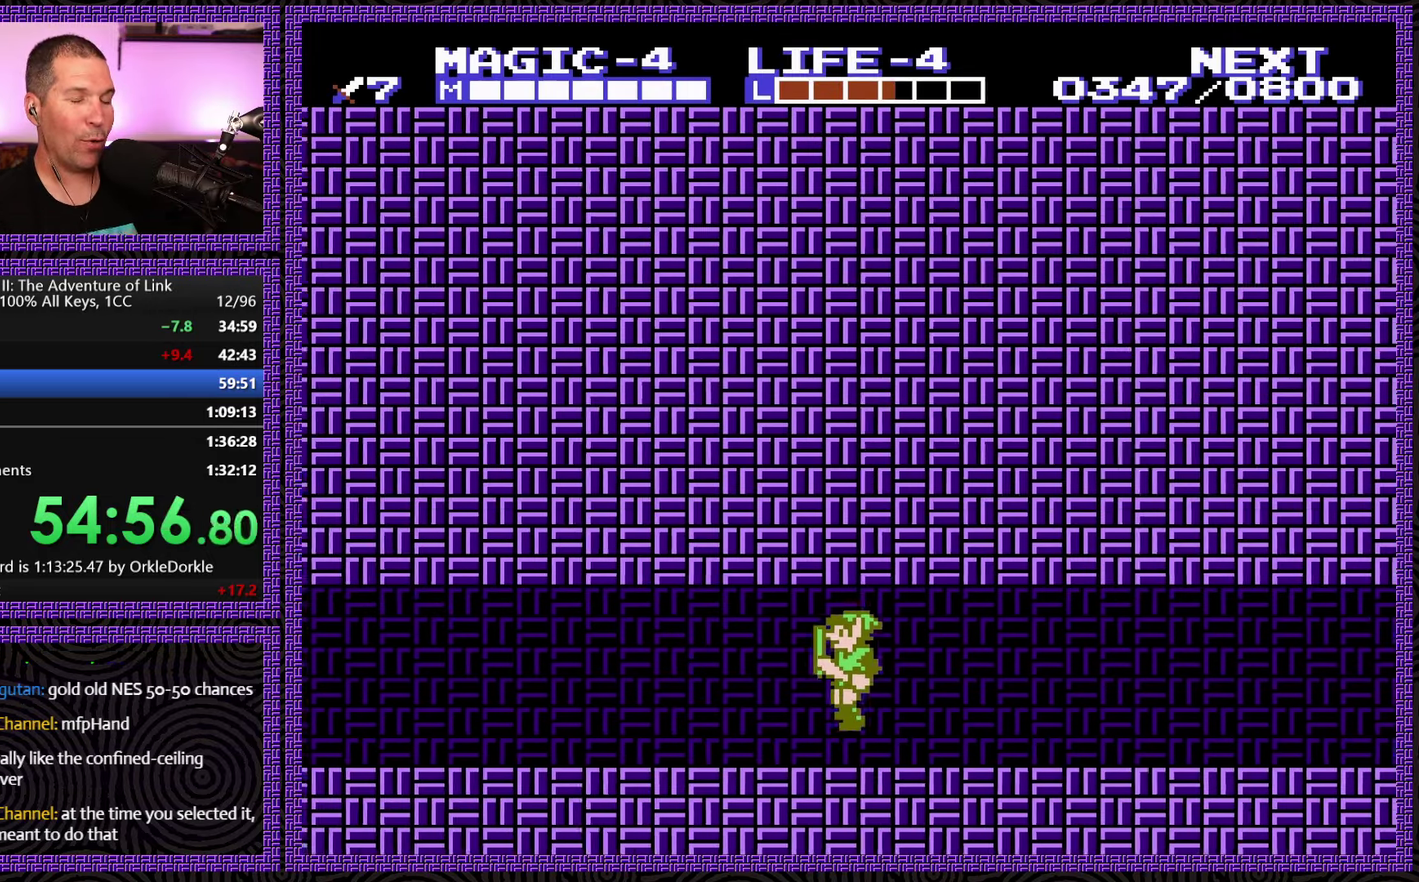
{"buttons": ["DPAD_LEFT"], "events": []}
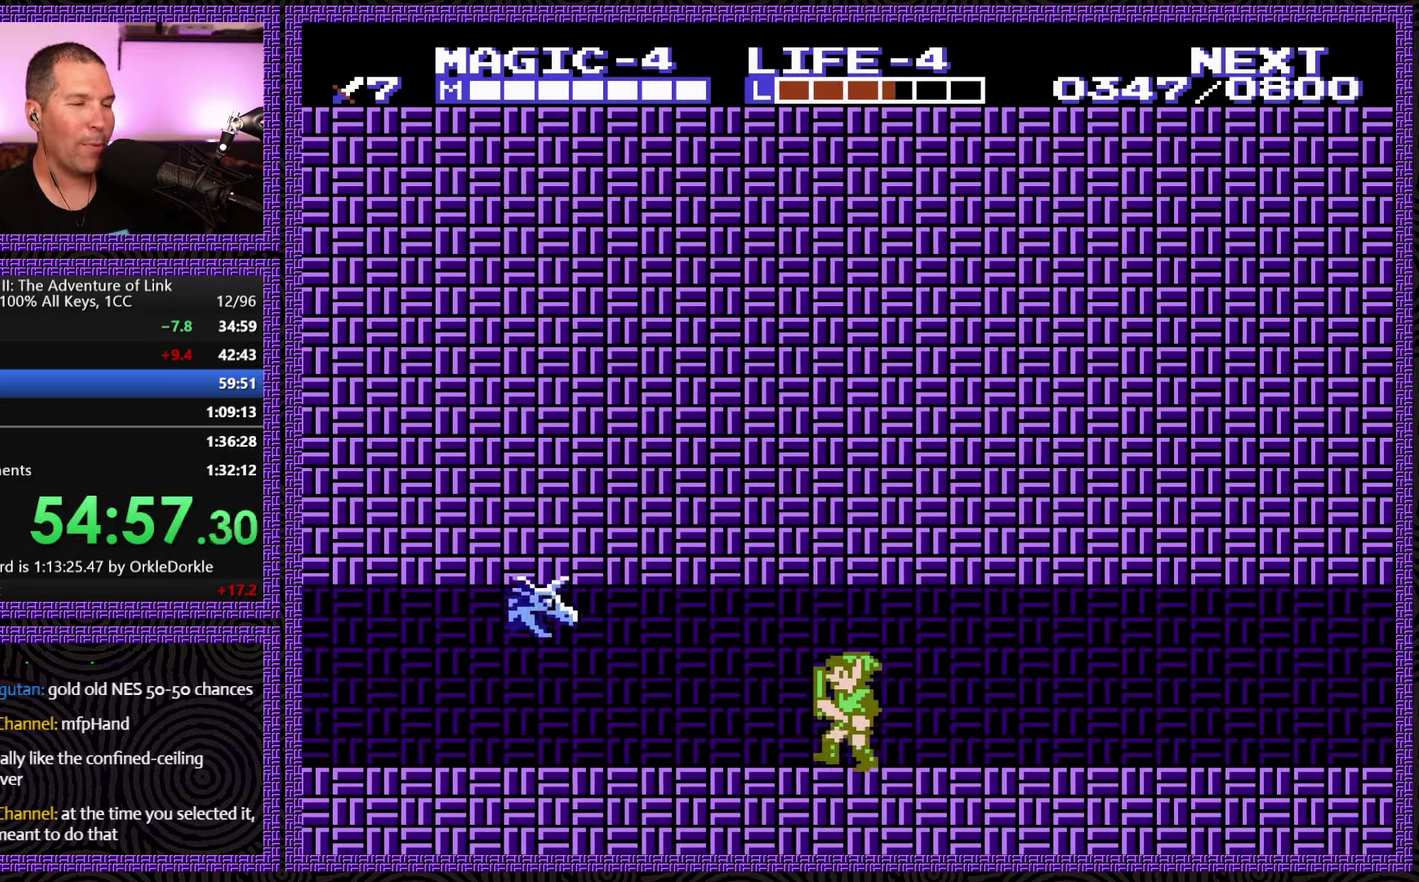
{"buttons": ["A", "DPAD_LEFT"], "events": [[284, "A", "down"], [284, "DPAD_DOWN", "down"], [500, "DPAD_DOWN", "up"]]}
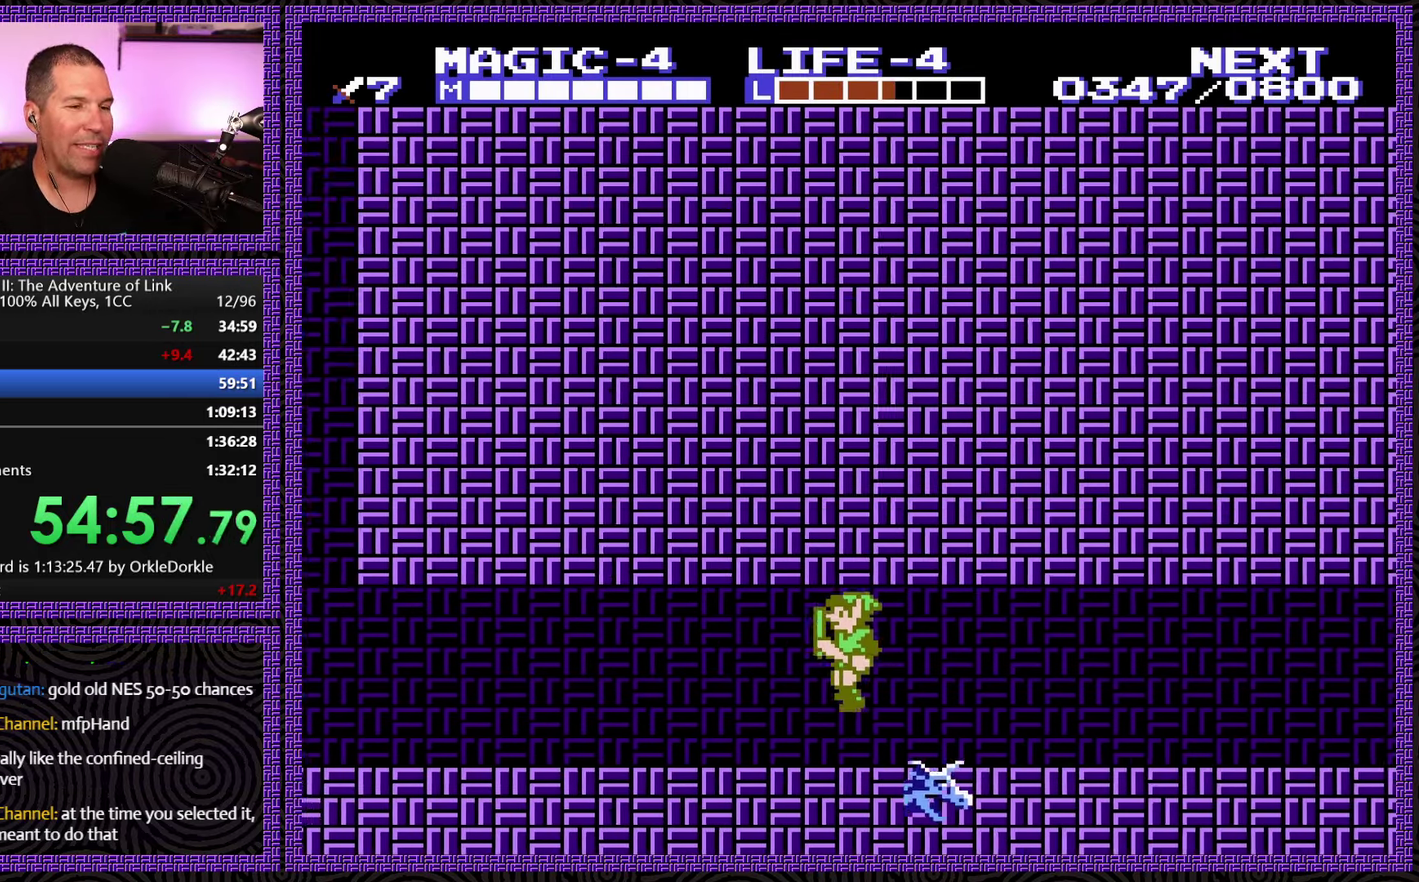
{"buttons": ["DPAD_LEFT"], "events": [[34, "A", "up"]]}
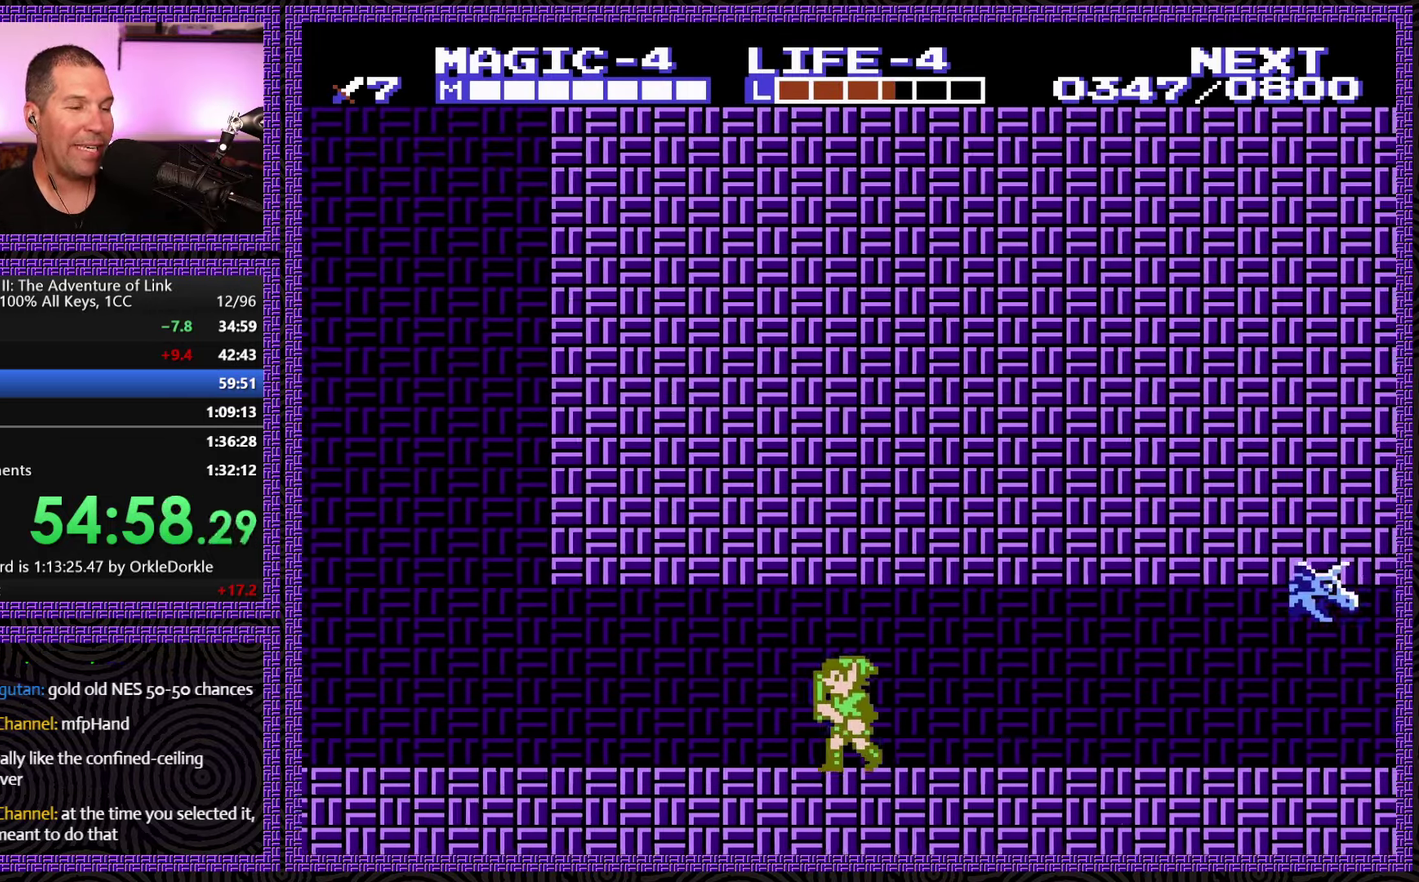
{"buttons": ["DPAD_LEFT"], "events": []}
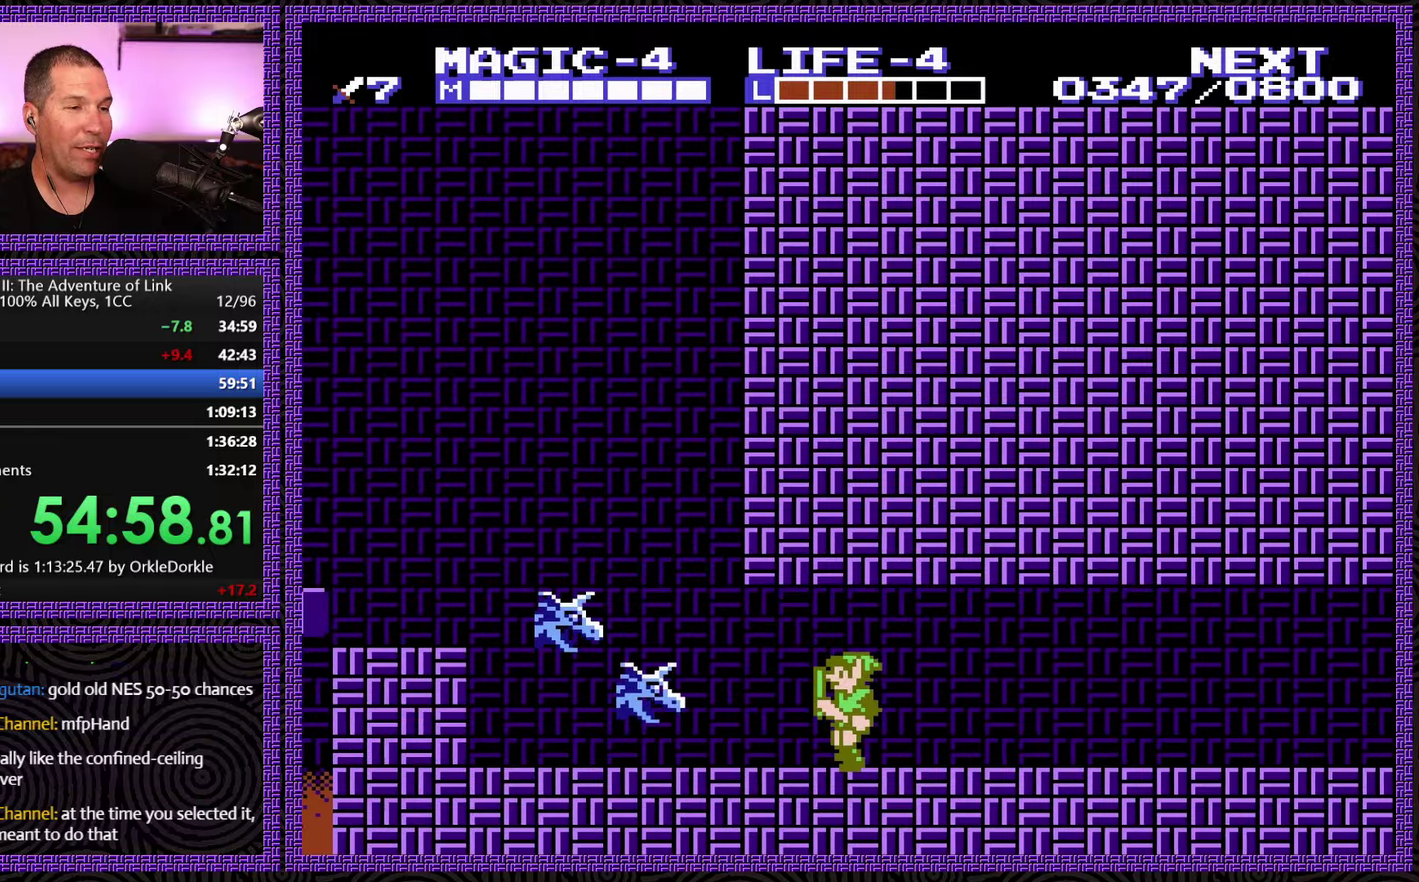
{"buttons": ["A", "DPAD_LEFT"], "events": [[83, "A", "down"], [150, "DPAD_DOWN", "down"], [466, "DPAD_DOWN", "up"]]}
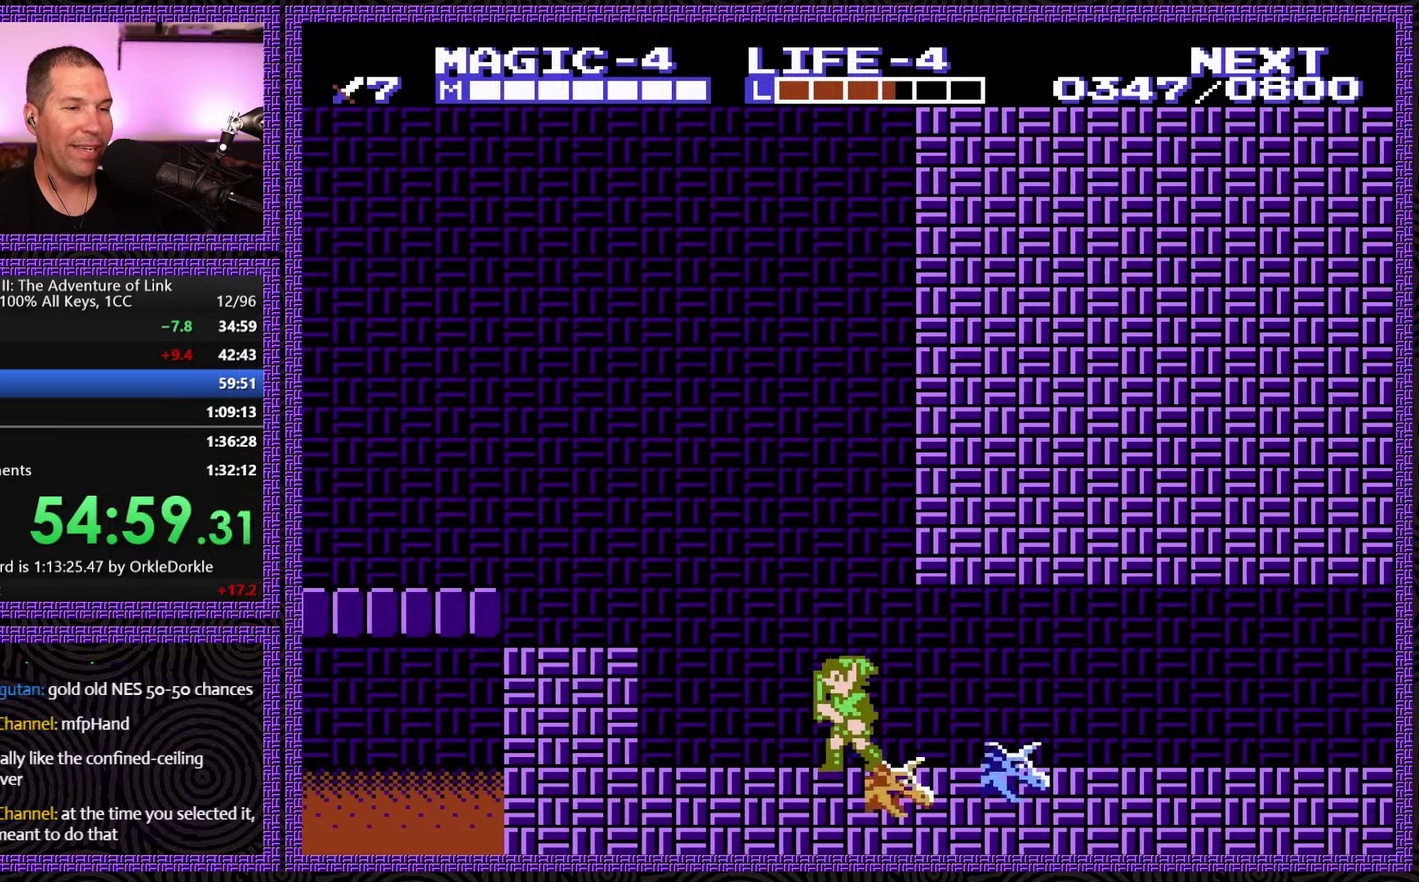
{"buttons": ["A", "DPAD_LEFT"], "events": [[83, "A", "up"], [333, "A", "down"]]}
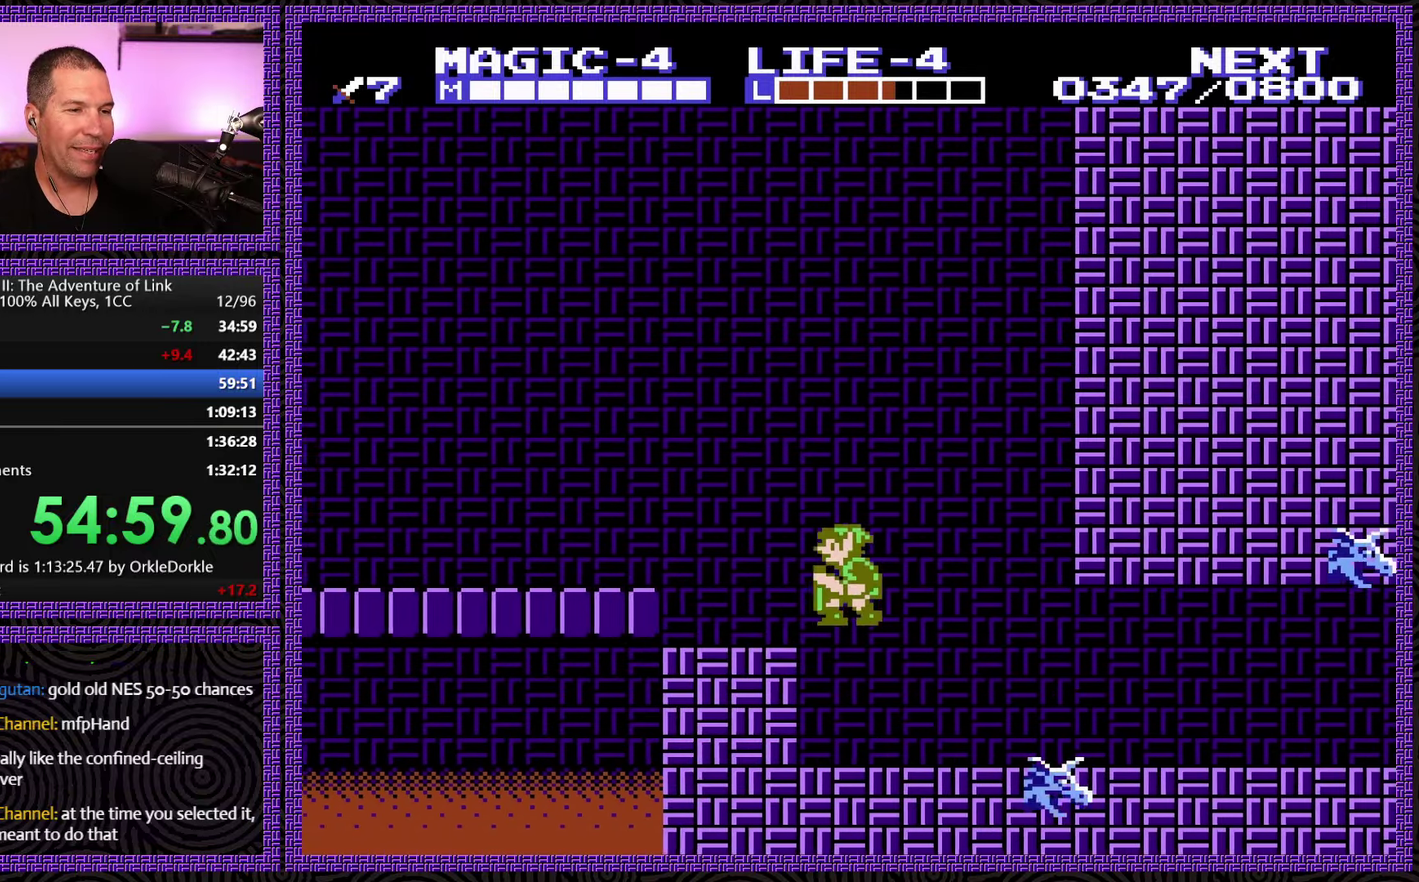
{"buttons": ["A", "DPAD_LEFT"], "events": [[50, "A", "up"], [333, "A", "down"]]}
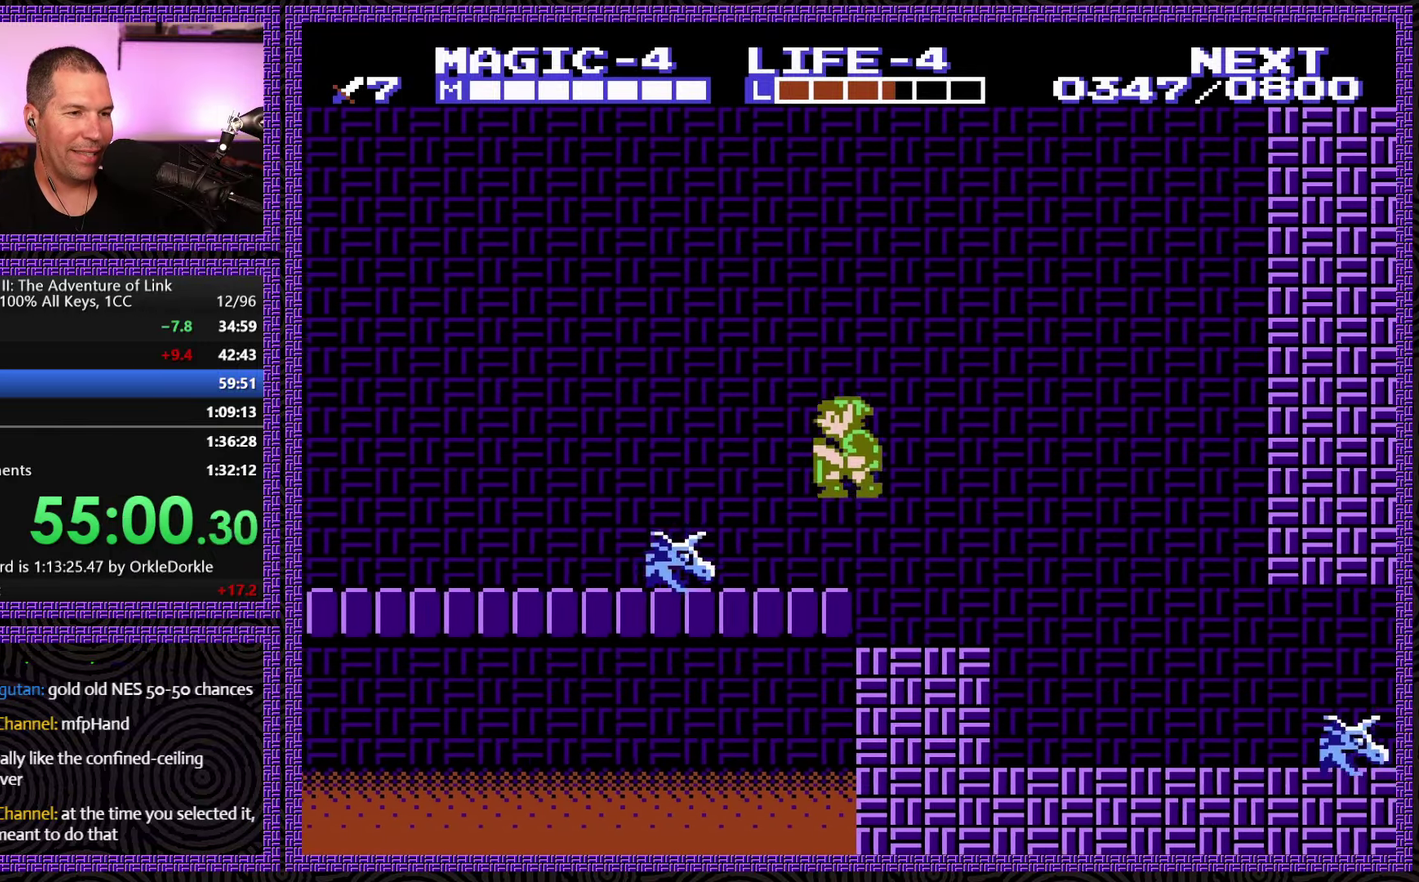
{"buttons": ["A", "DPAD_LEFT"], "events": [[233, "A", "up"], [466, "A", "down"]]}
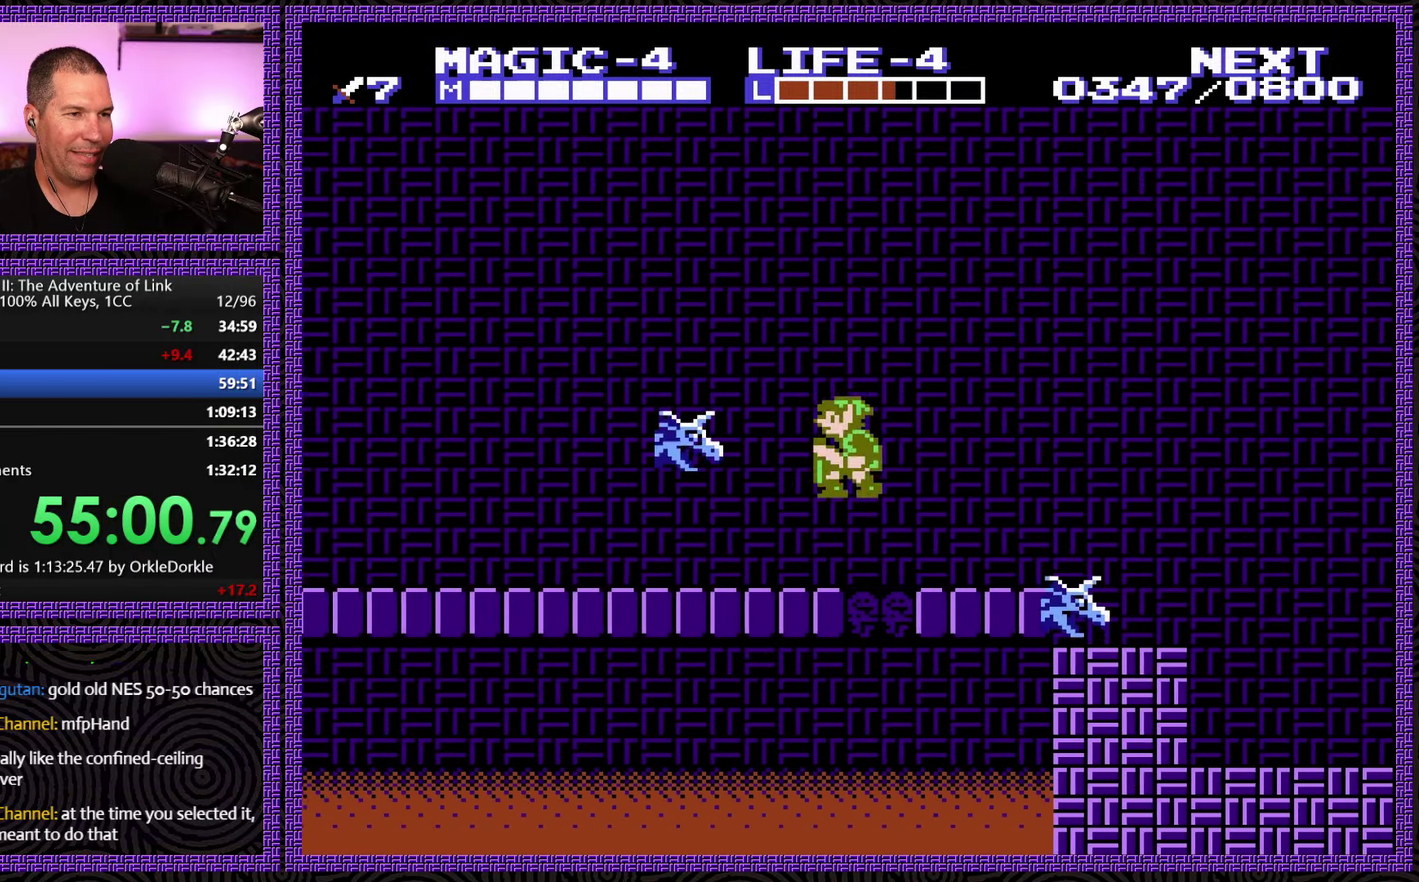
{"buttons": ["DPAD_LEFT"], "events": [[100, "DPAD_DOWN", "down"], [166, "DPAD_LEFT", "up"], [266, "DPAD_LEFT", "down"], [316, "DPAD_DOWN", "up"], [333, "A", "up"]]}
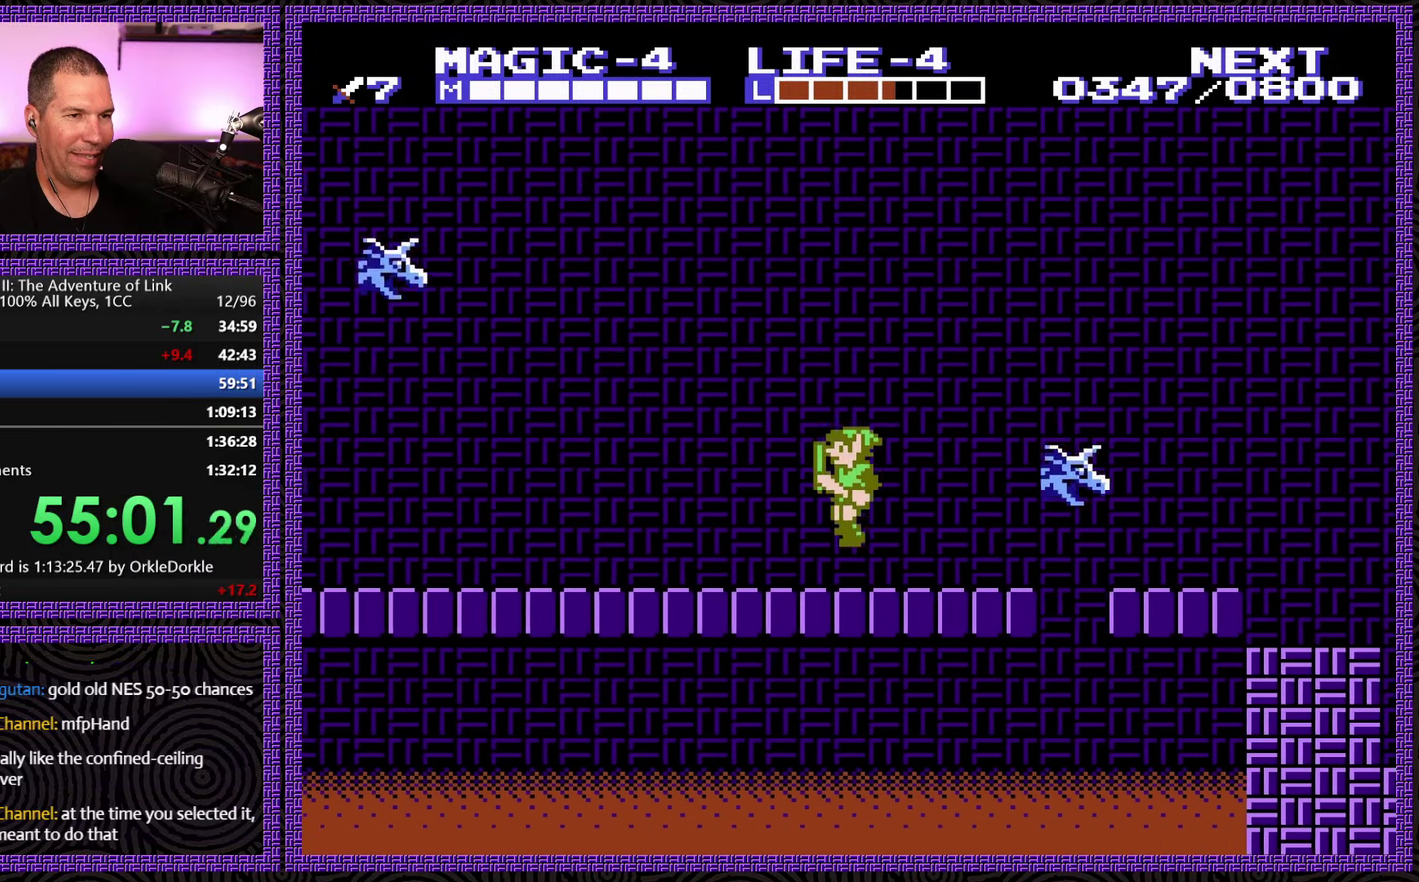
{"buttons": ["A", "DPAD_DOWN", "DPAD_LEFT"], "events": [[316, "A", "down"], [466, "DPAD_DOWN", "down"]]}
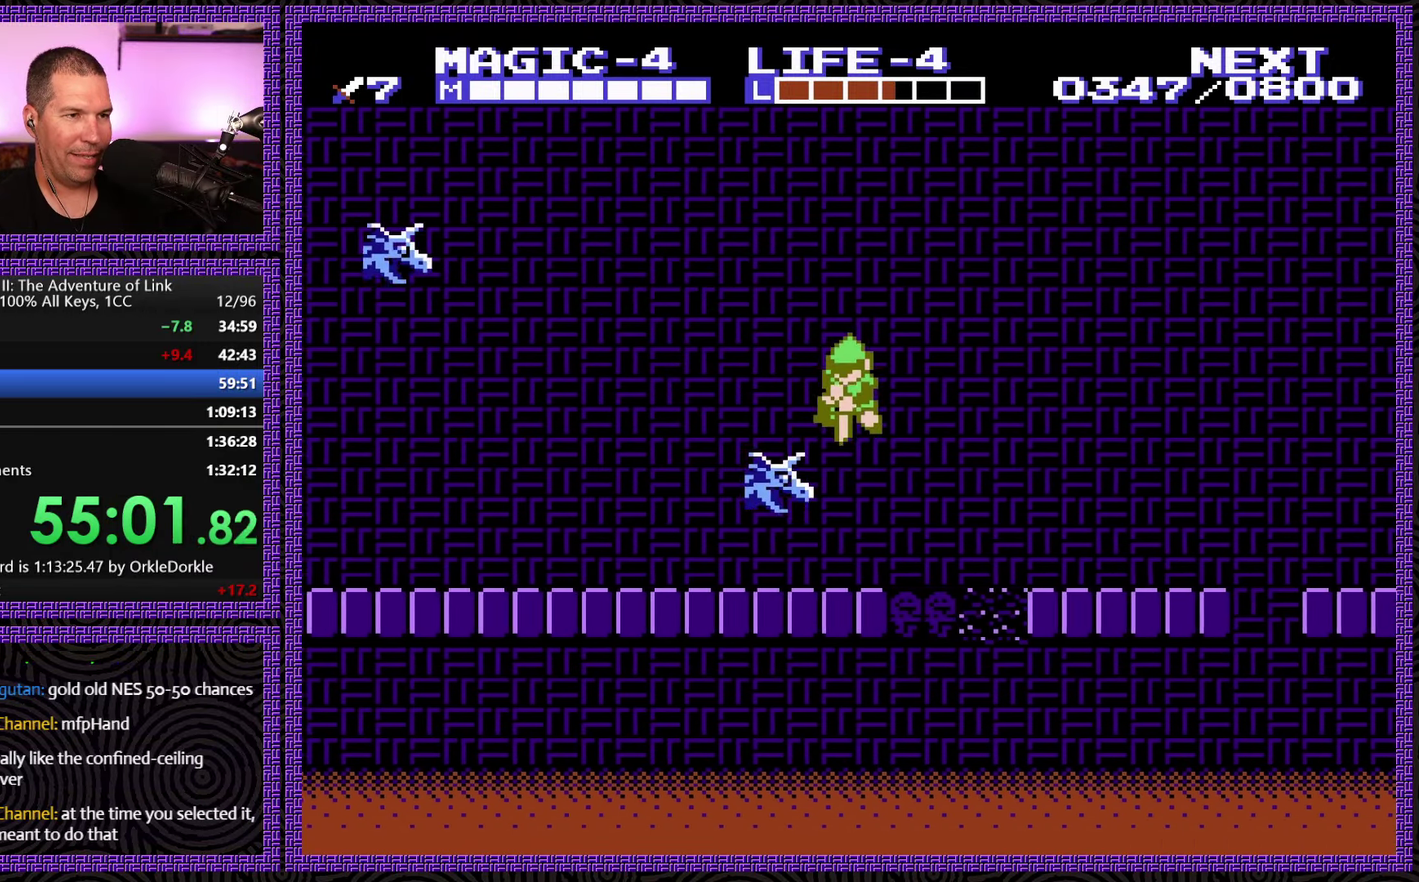
{"buttons": ["DPAD_LEFT"], "events": [[150, "DPAD_DOWN", "up"], [183, "A", "up"]]}
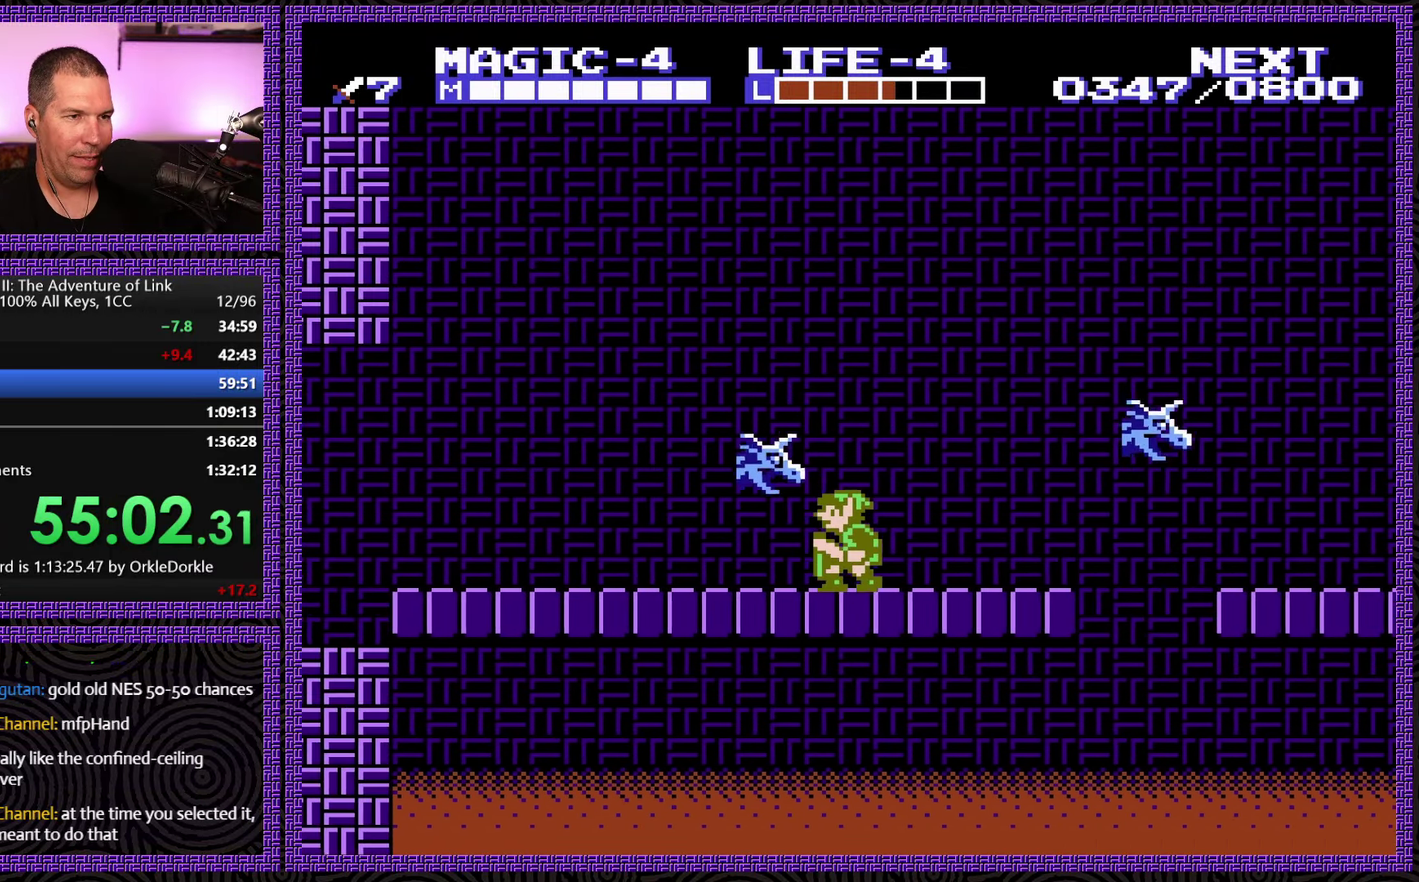
{"buttons": [], "events": [[466, "DPAD_LEFT", "up"]]}
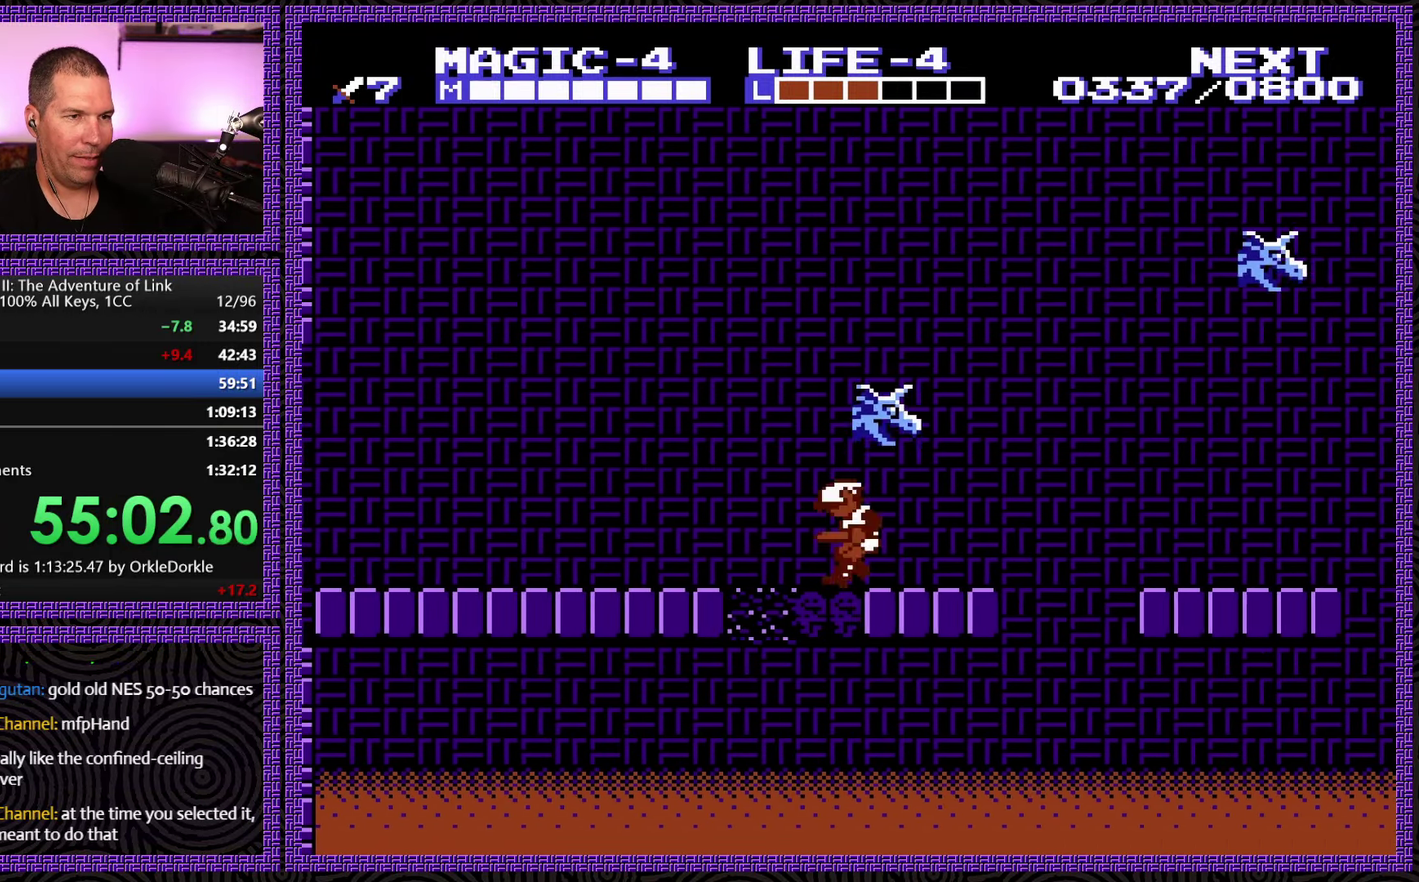
{"buttons": [], "events": [[33, "START", "down"], [350, "START", "up"]]}
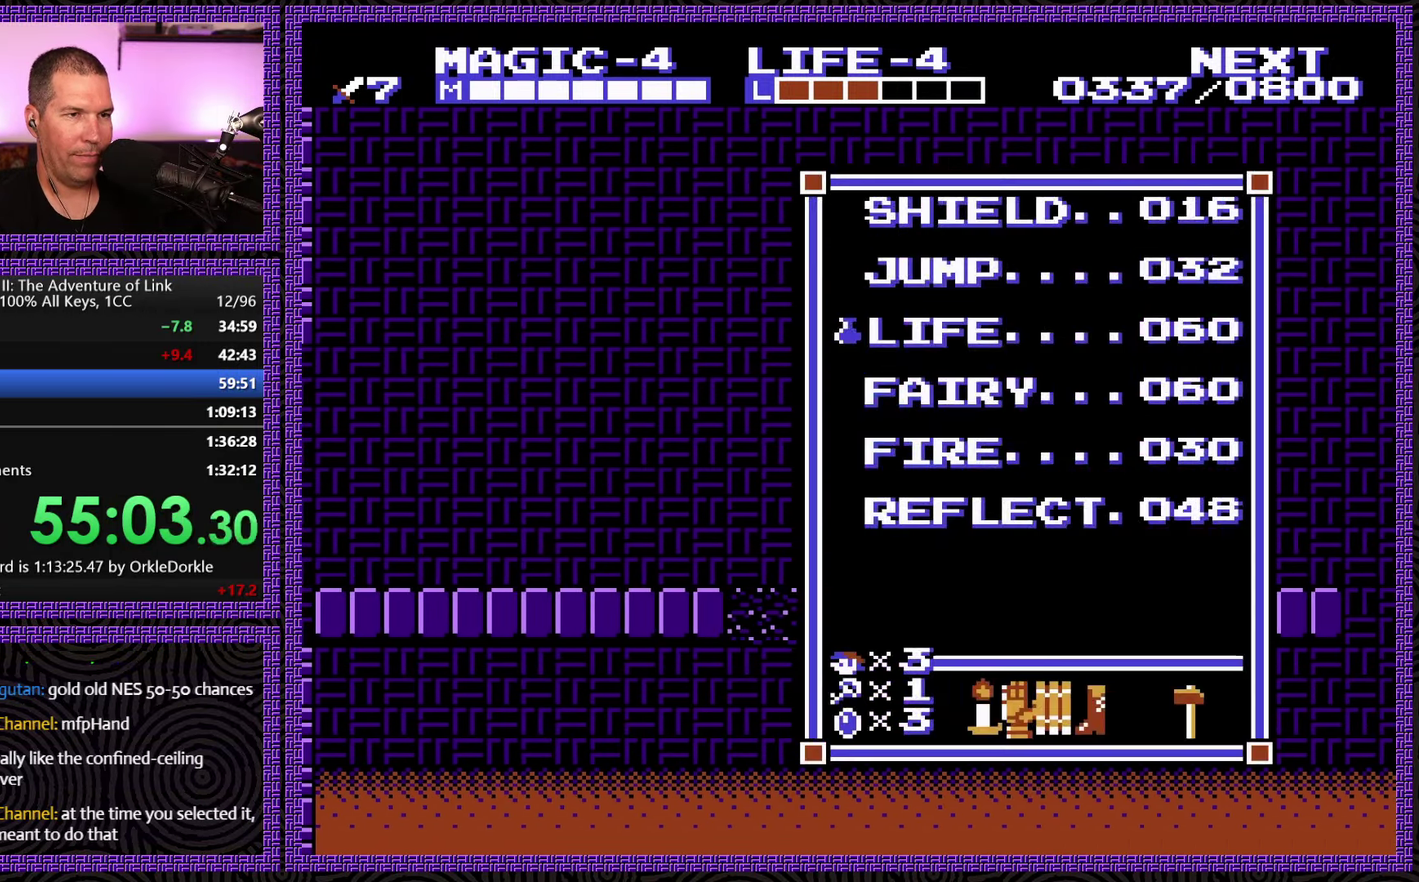
{"buttons": ["A", "DPAD_LEFT"], "events": [[33, "START", "down"], [167, "START", "up"], [383, "DPAD_LEFT", "down"], [500, "A", "down"]]}
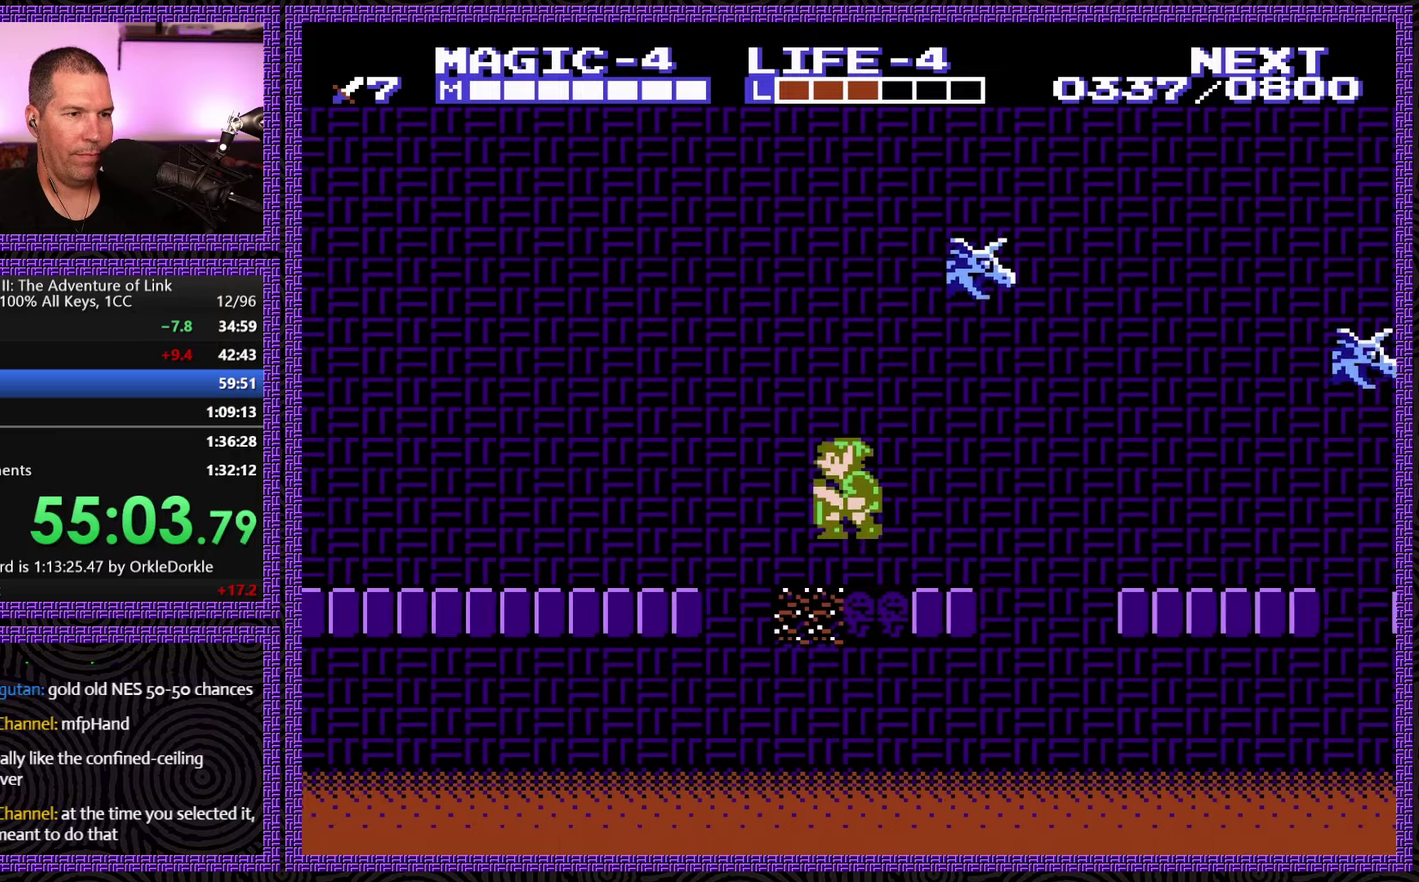
{"buttons": ["DPAD_LEFT"], "events": [[433, "A", "up"]]}
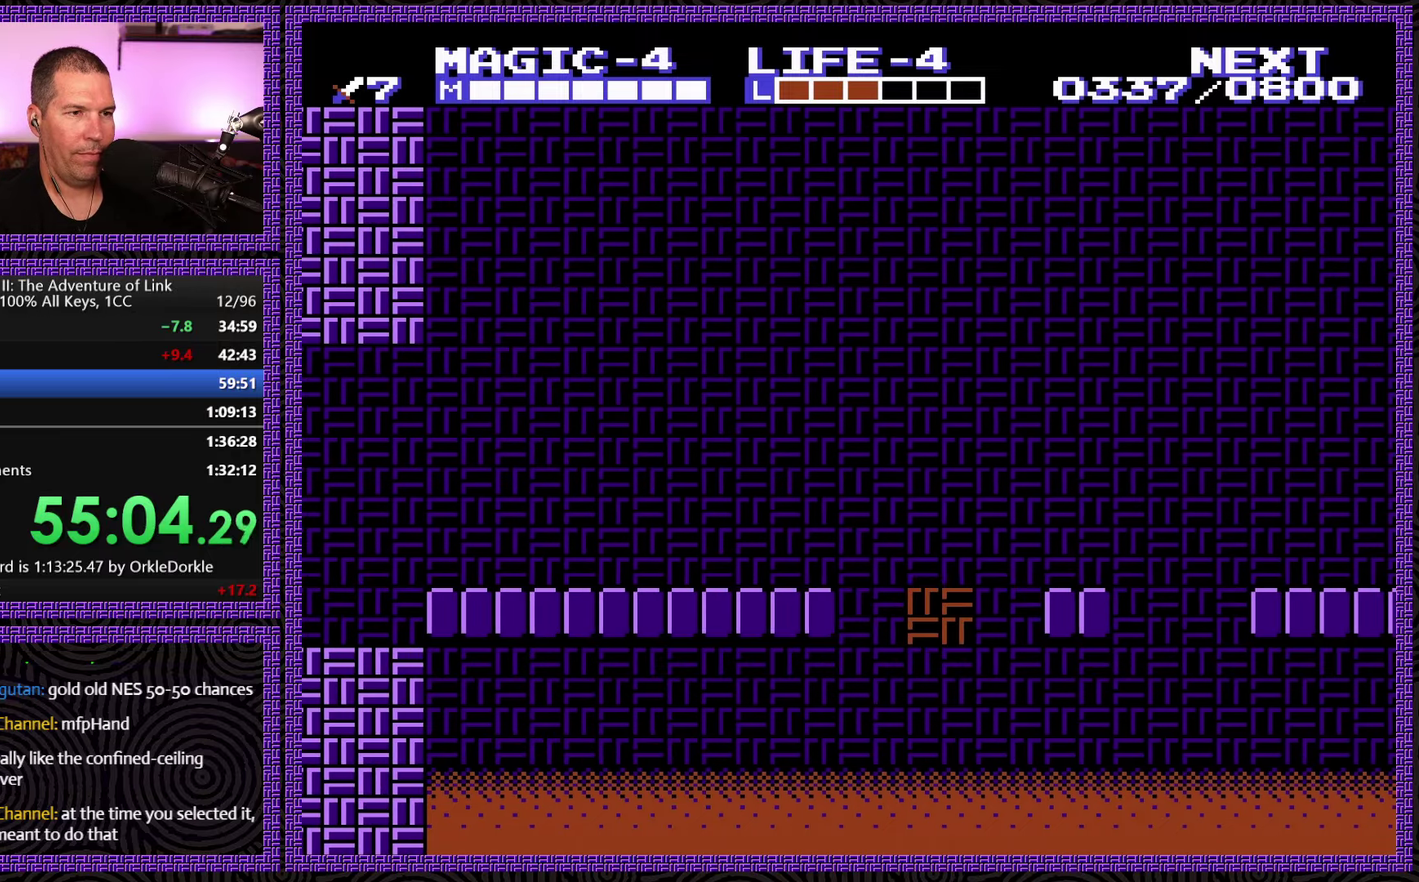
{"buttons": [], "events": [[17, "START", "down"], [283, "DPAD_LEFT", "up"], [283, "START", "up"]]}
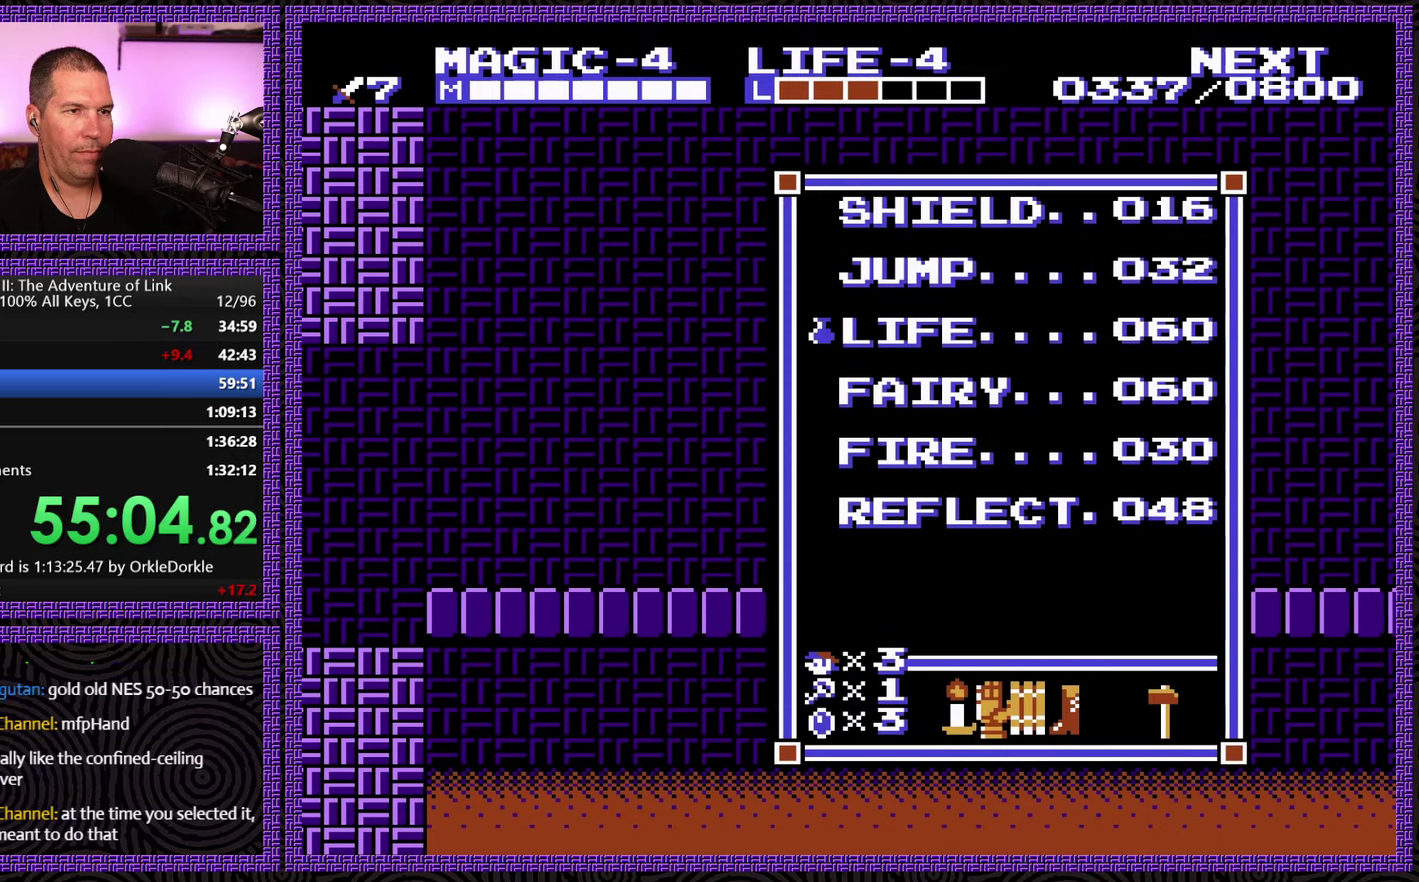
{"buttons": ["DPAD_UP", "DPAD_LEFT"], "events": [[150, "DPAD_DOWN", "down"], [250, "DPAD_DOWN", "up"], [333, "START", "down"], [417, "DPAD_UP", "down"], [433, "DPAD_LEFT", "down"], [483, "START", "up"]]}
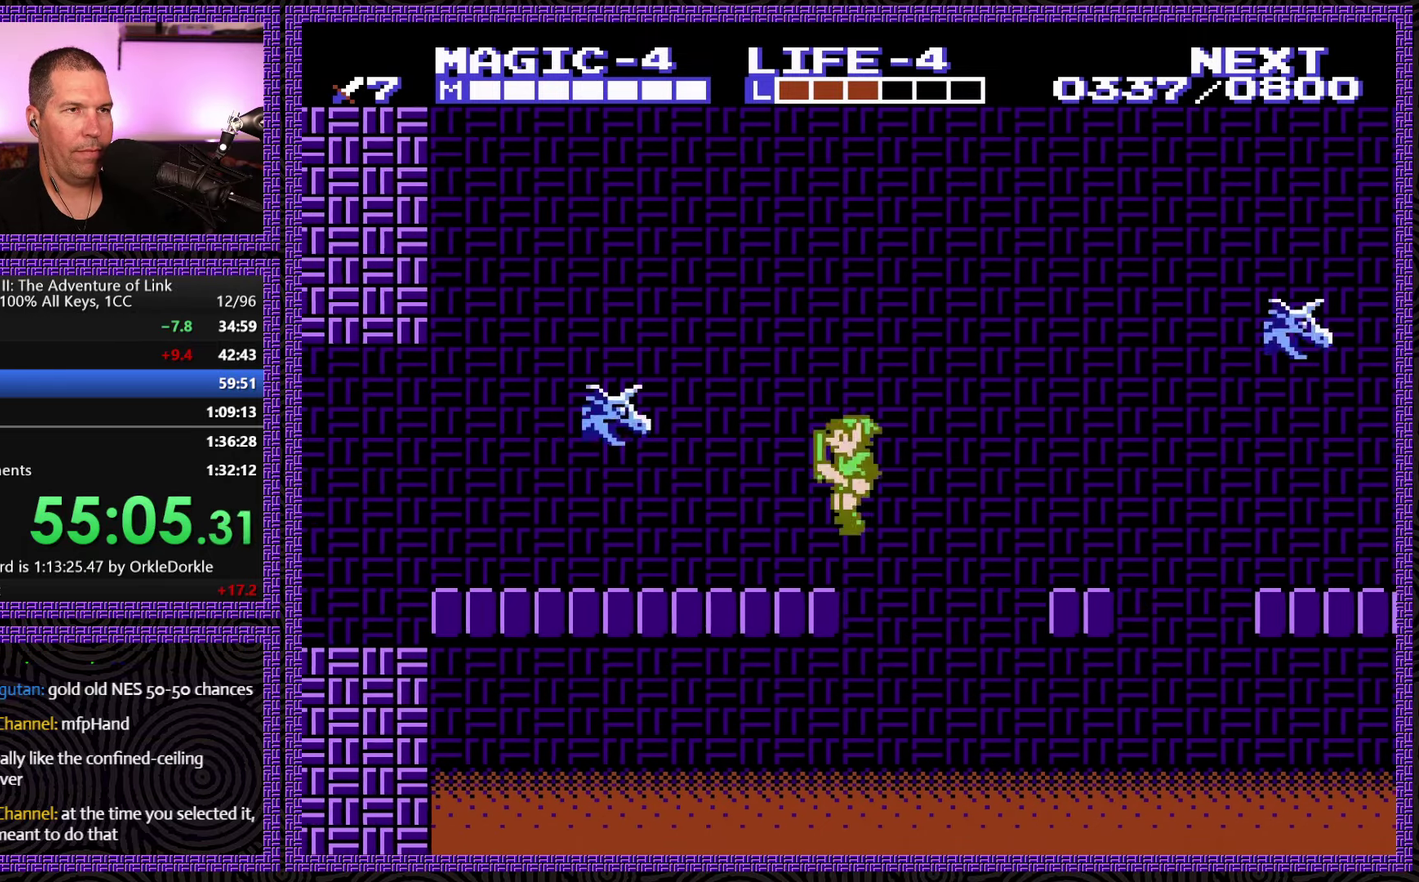
{"buttons": ["DPAD_DOWN", "DPAD_LEFT"], "events": [[50, "SELECT", "down"], [233, "SELECT", "up"], [433, "DPAD_UP", "up"], [483, "DPAD_DOWN", "down"]]}
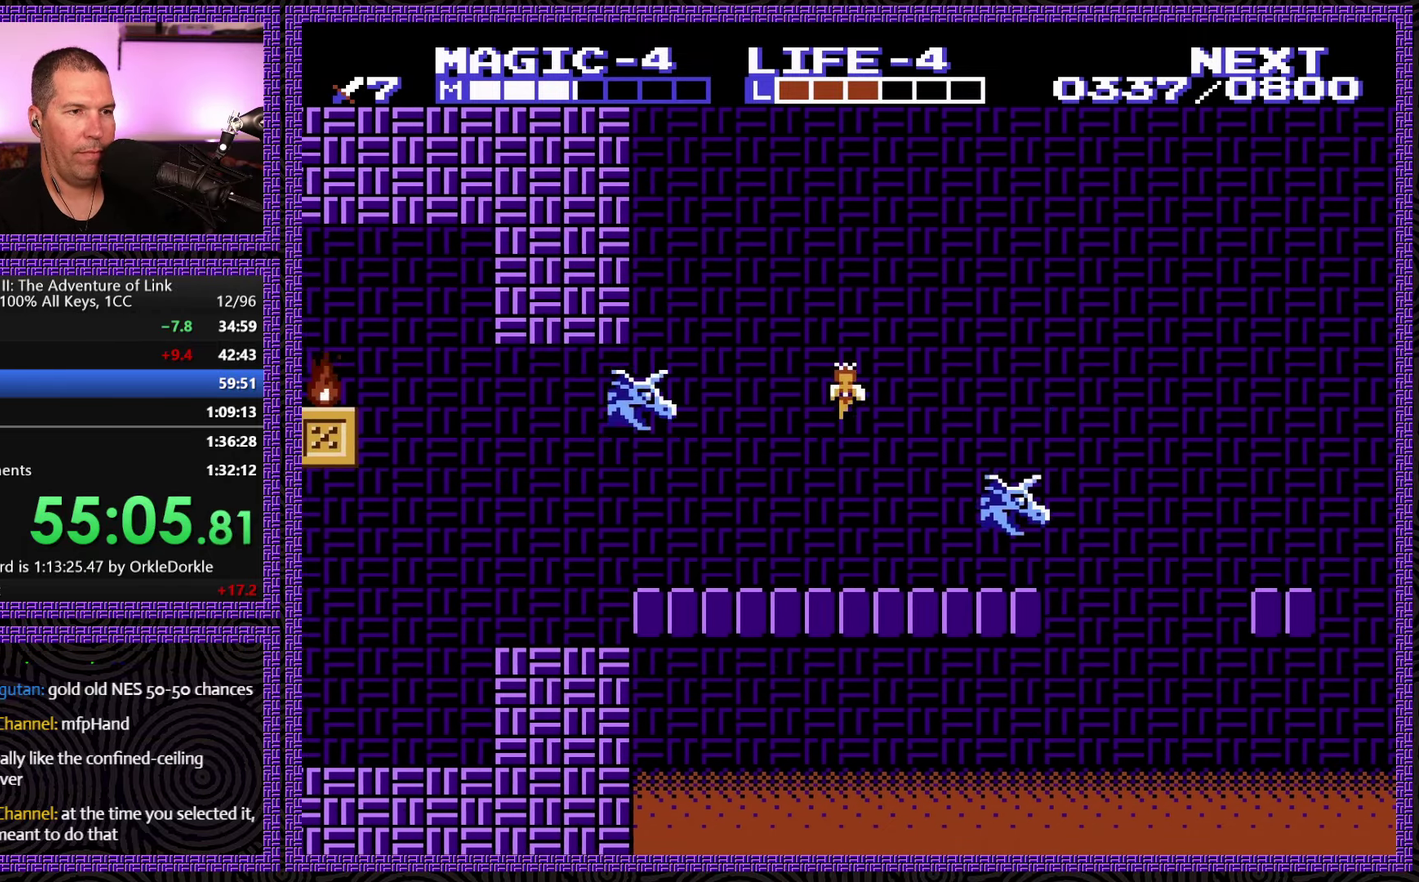
{"buttons": ["DPAD_LEFT"], "events": [[117, "DPAD_LEFT", "up"], [217, "DPAD_LEFT", "down"], [333, "DPAD_DOWN", "up"]]}
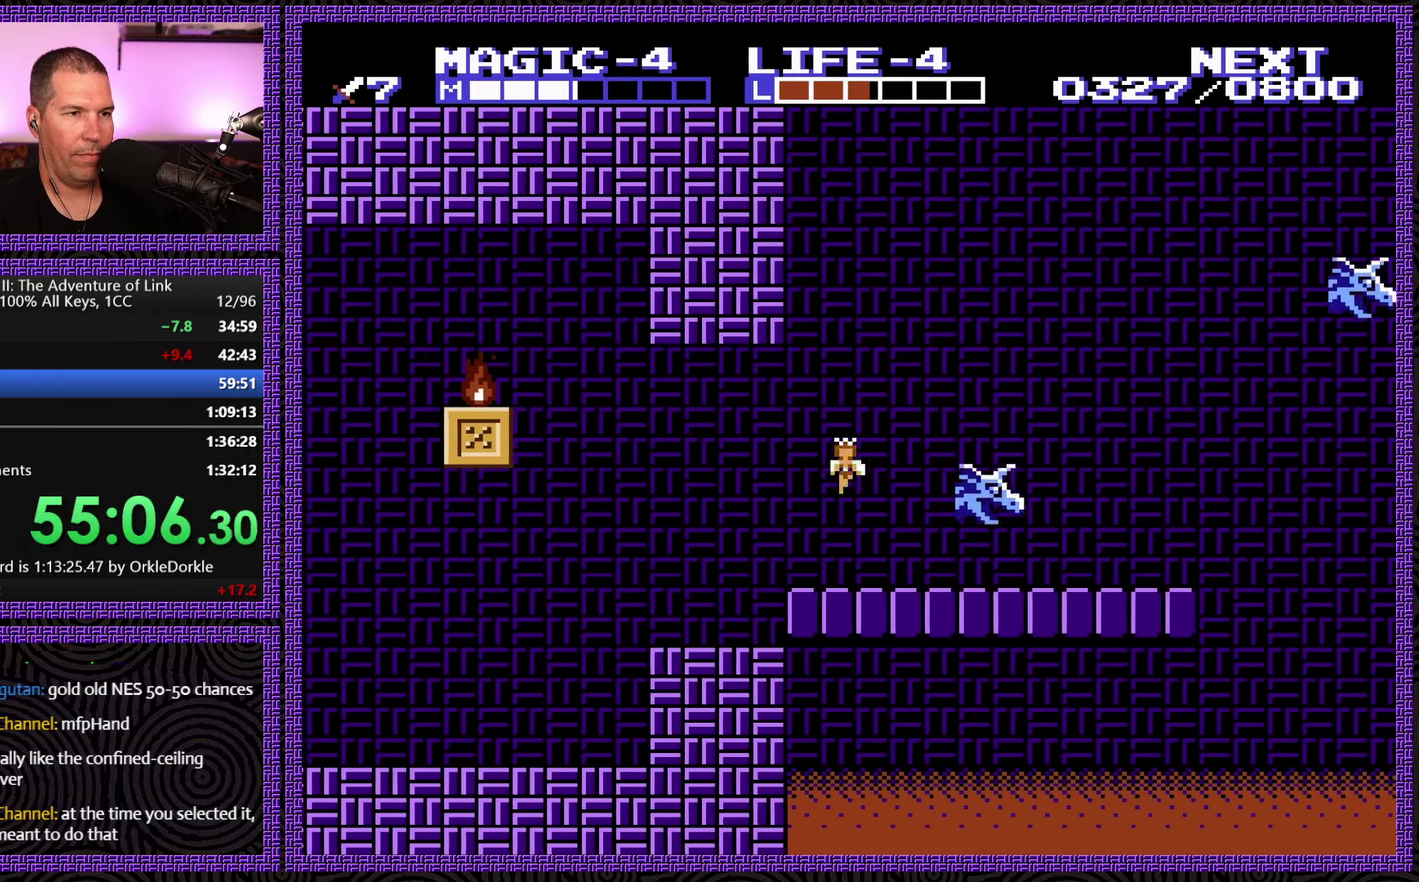
{"buttons": ["DPAD_DOWN", "DPAD_LEFT"], "events": [[283, "DPAD_DOWN", "down"]]}
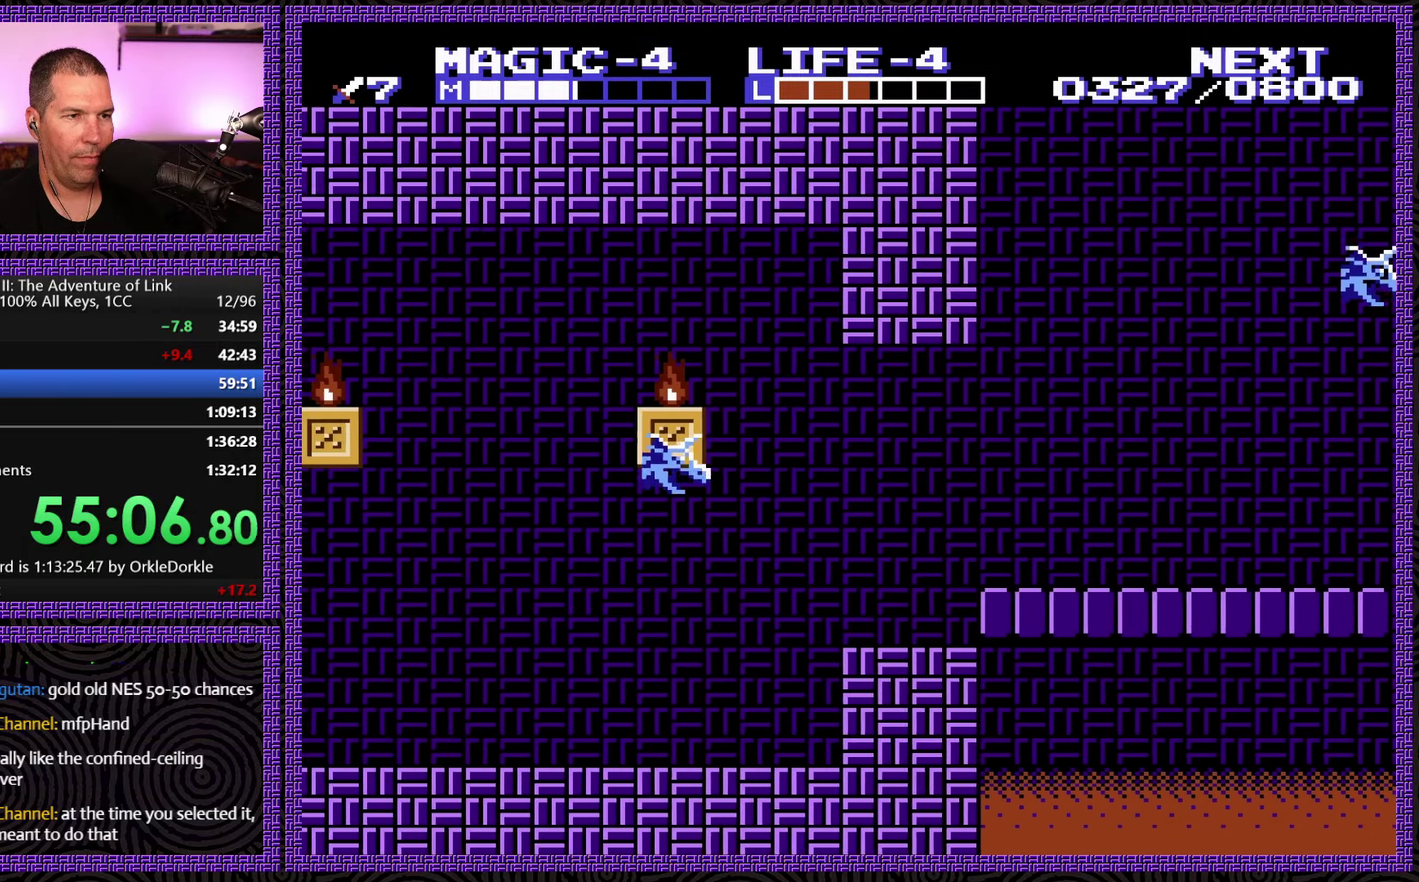
{"buttons": ["DPAD_DOWN", "DPAD_LEFT"], "events": []}
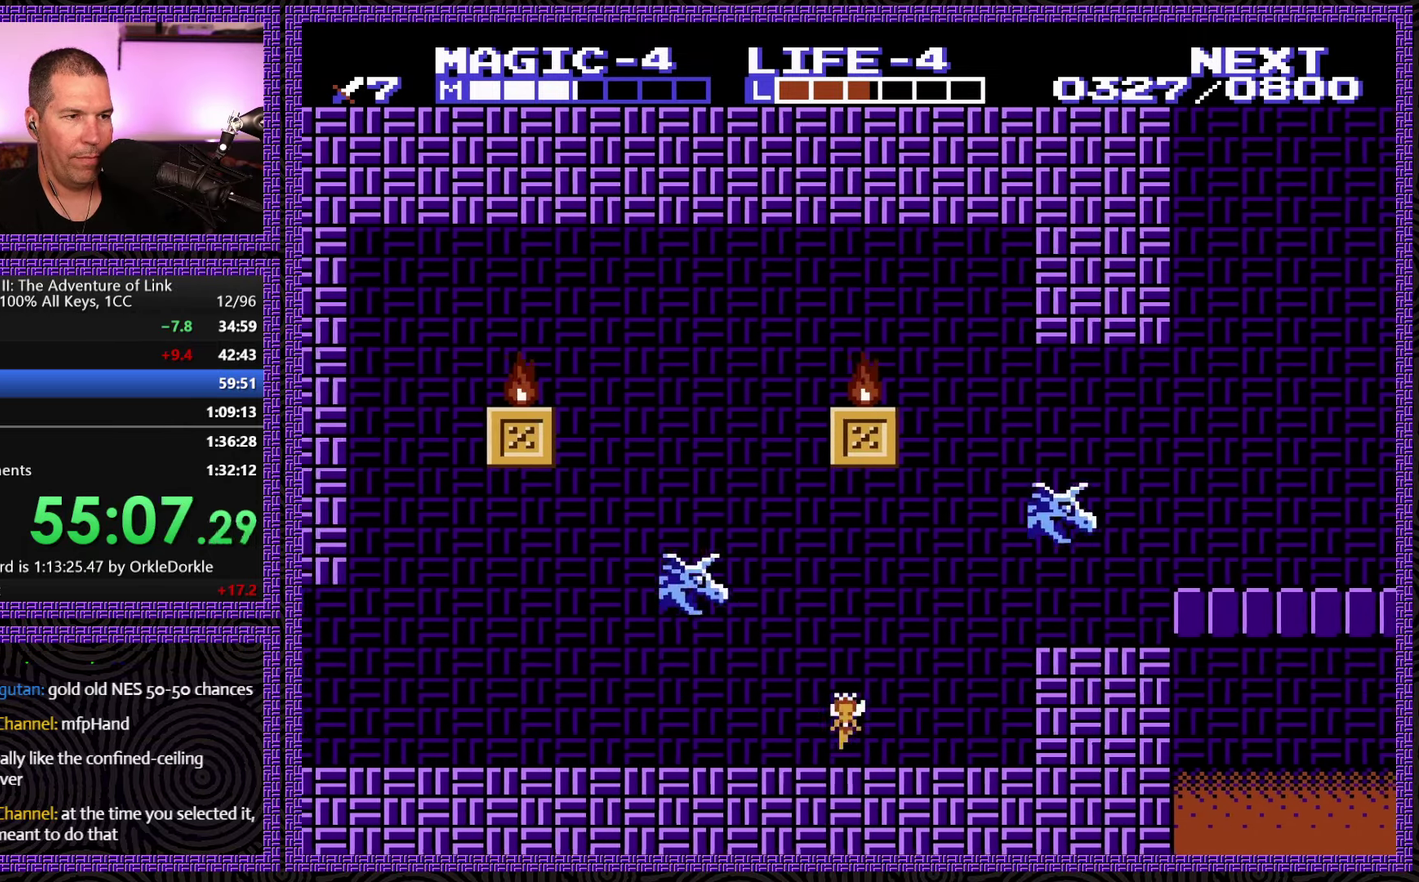
{"buttons": ["DPAD_LEFT"], "events": [[33, "DPAD_DOWN", "up"]]}
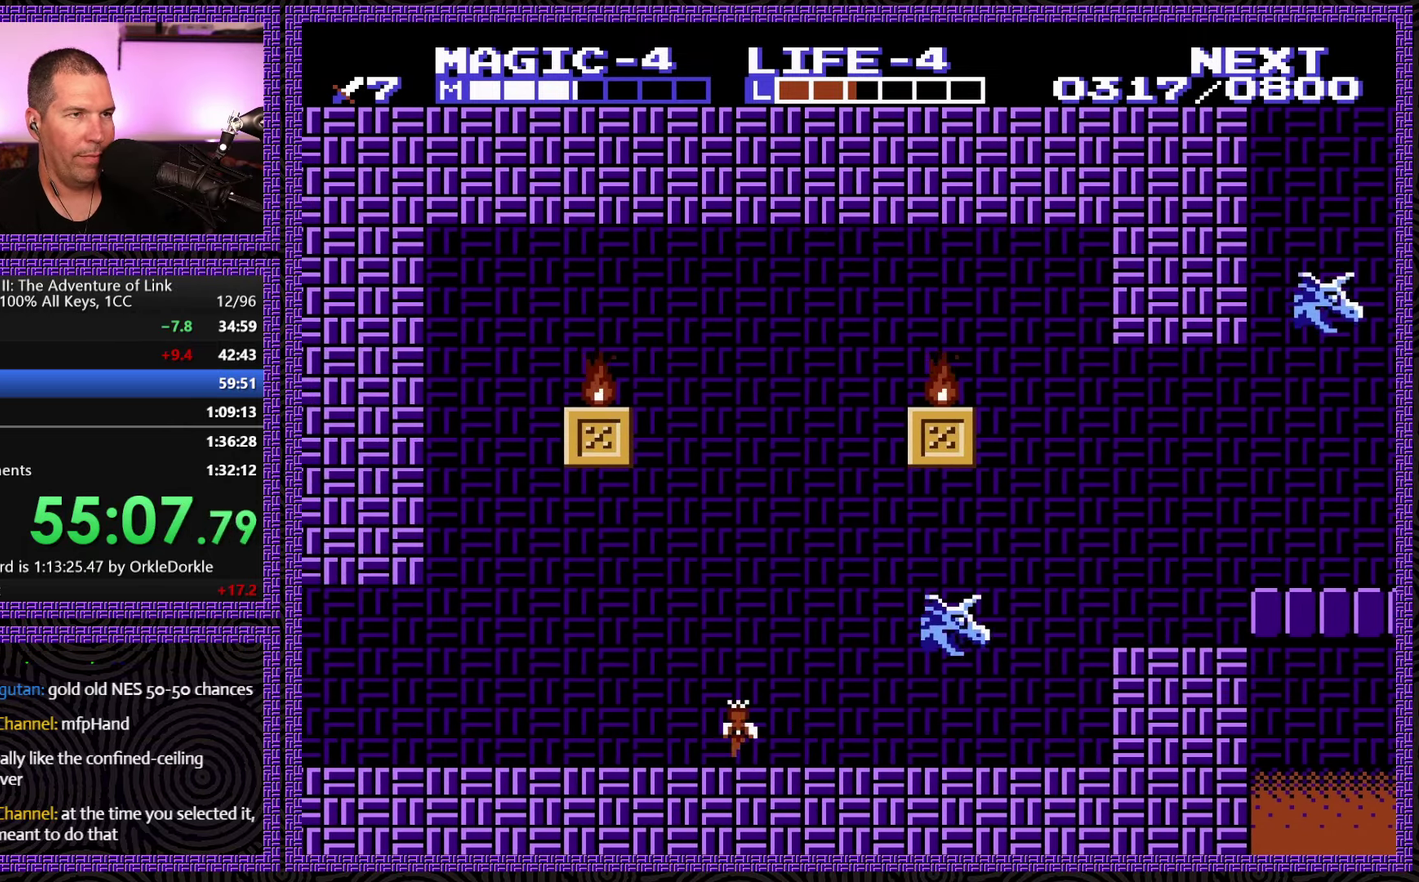
{"buttons": ["DPAD_LEFT"], "events": []}
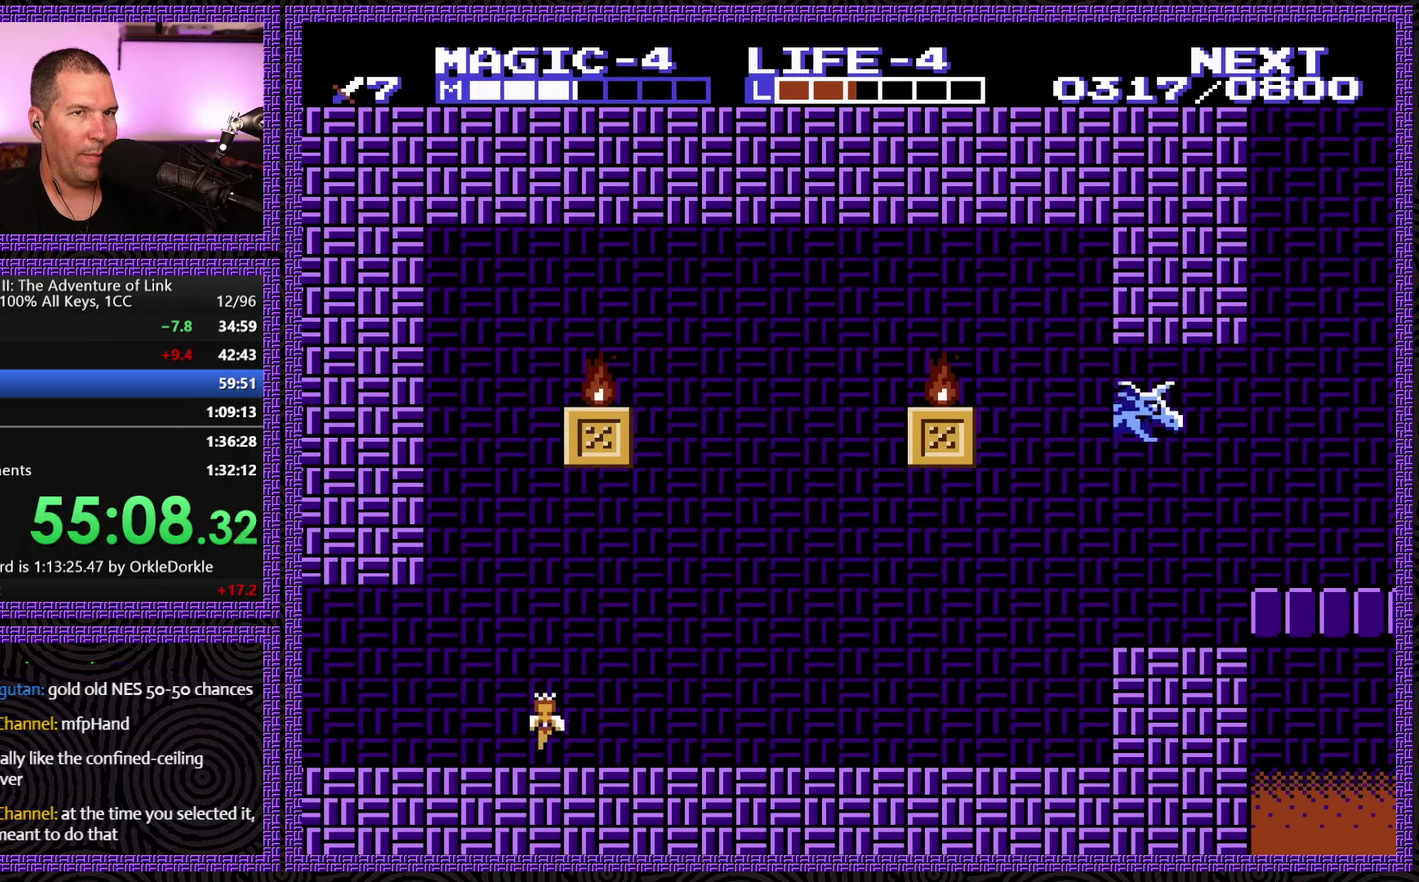
{"buttons": ["DPAD_LEFT"], "events": []}
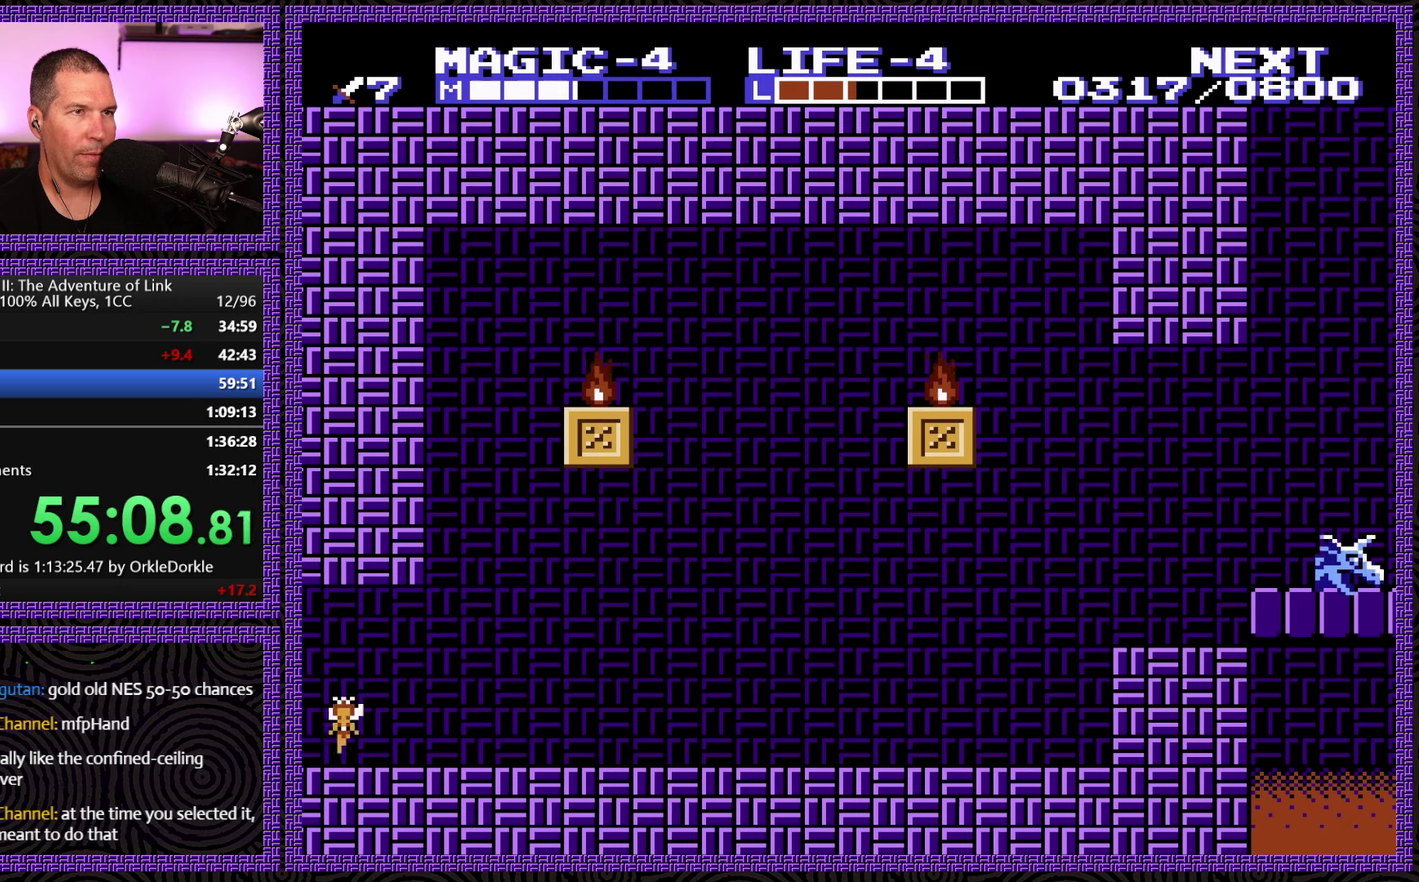
{"buttons": ["DPAD_LEFT"], "events": []}